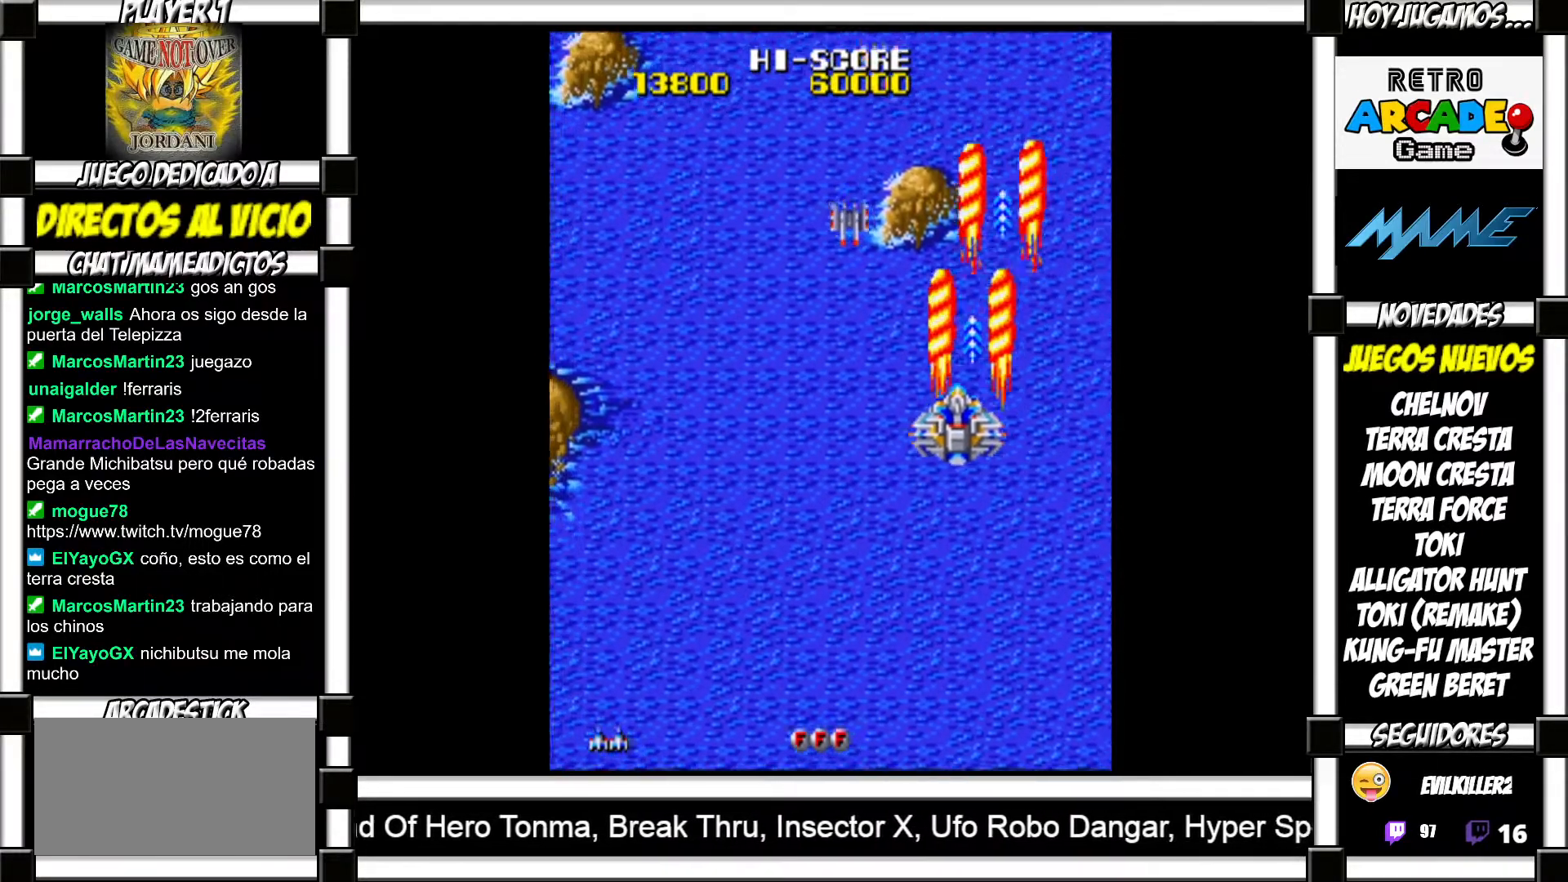
Gameplay with a controller (arcade stick); each line is a JSON object with the inputs held at the frame after it. "events" lists button and stick changes between this image and that frame as [ms after this image, input, new state], when the widget could be followed in between. Not read: L3 R3 left_stick other_buttons.
{"buttons": ["SQUARE"], "events": [[17, "SQUARE", "down"], [83, "SQUARE", "up"], [183, "SQUARE", "down"], [233, "SQUARE", "up"], [350, "SQUARE", "down"], [400, "SQUARE", "up"], [500, "SQUARE", "down"]]}
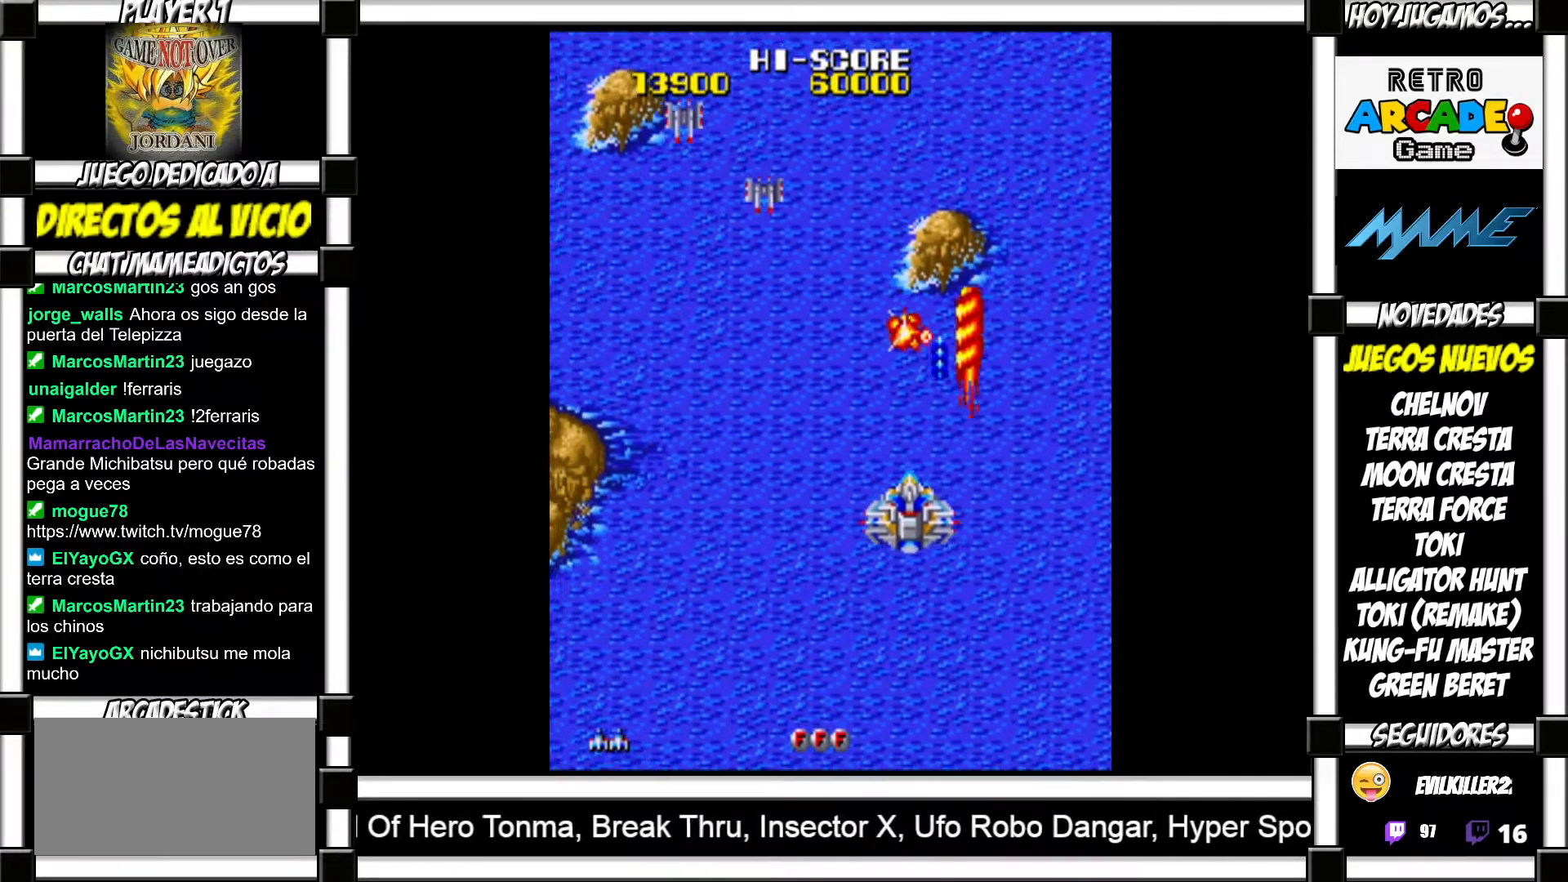
{"buttons": [], "events": [[50, "SQUARE", "up"], [167, "SQUARE", "down"], [217, "SQUARE", "up"], [317, "SQUARE", "down"], [383, "SQUARE", "up"]]}
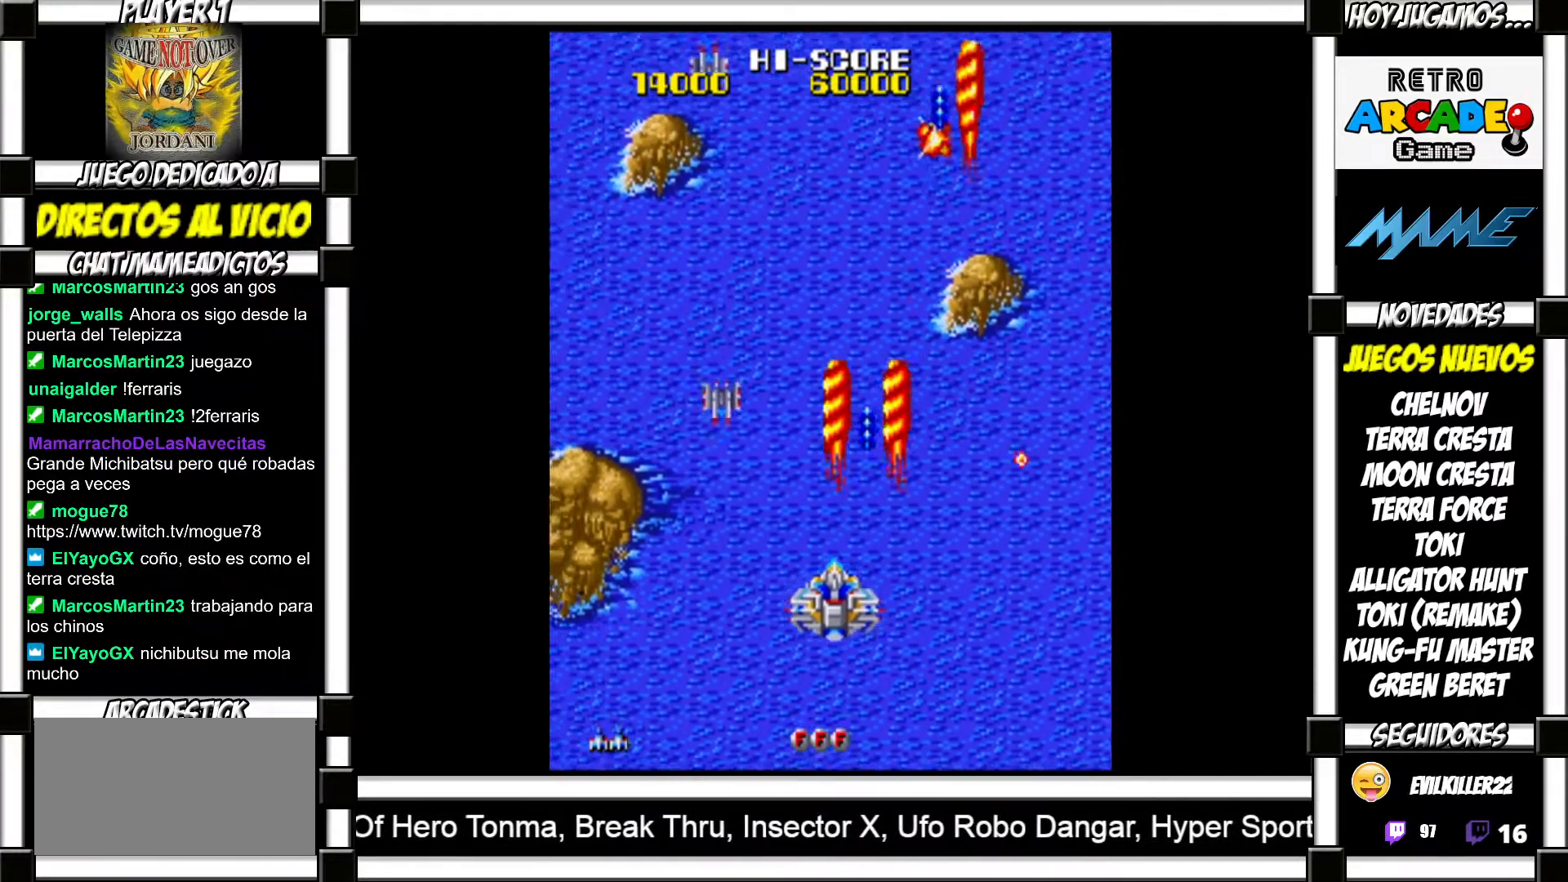
{"buttons": ["SQUARE"], "events": [[17, "SQUARE", "down"], [67, "SQUARE", "up"], [167, "SQUARE", "down"], [233, "SQUARE", "up"], [333, "SQUARE", "down"], [383, "SQUARE", "up"], [500, "SQUARE", "down"]]}
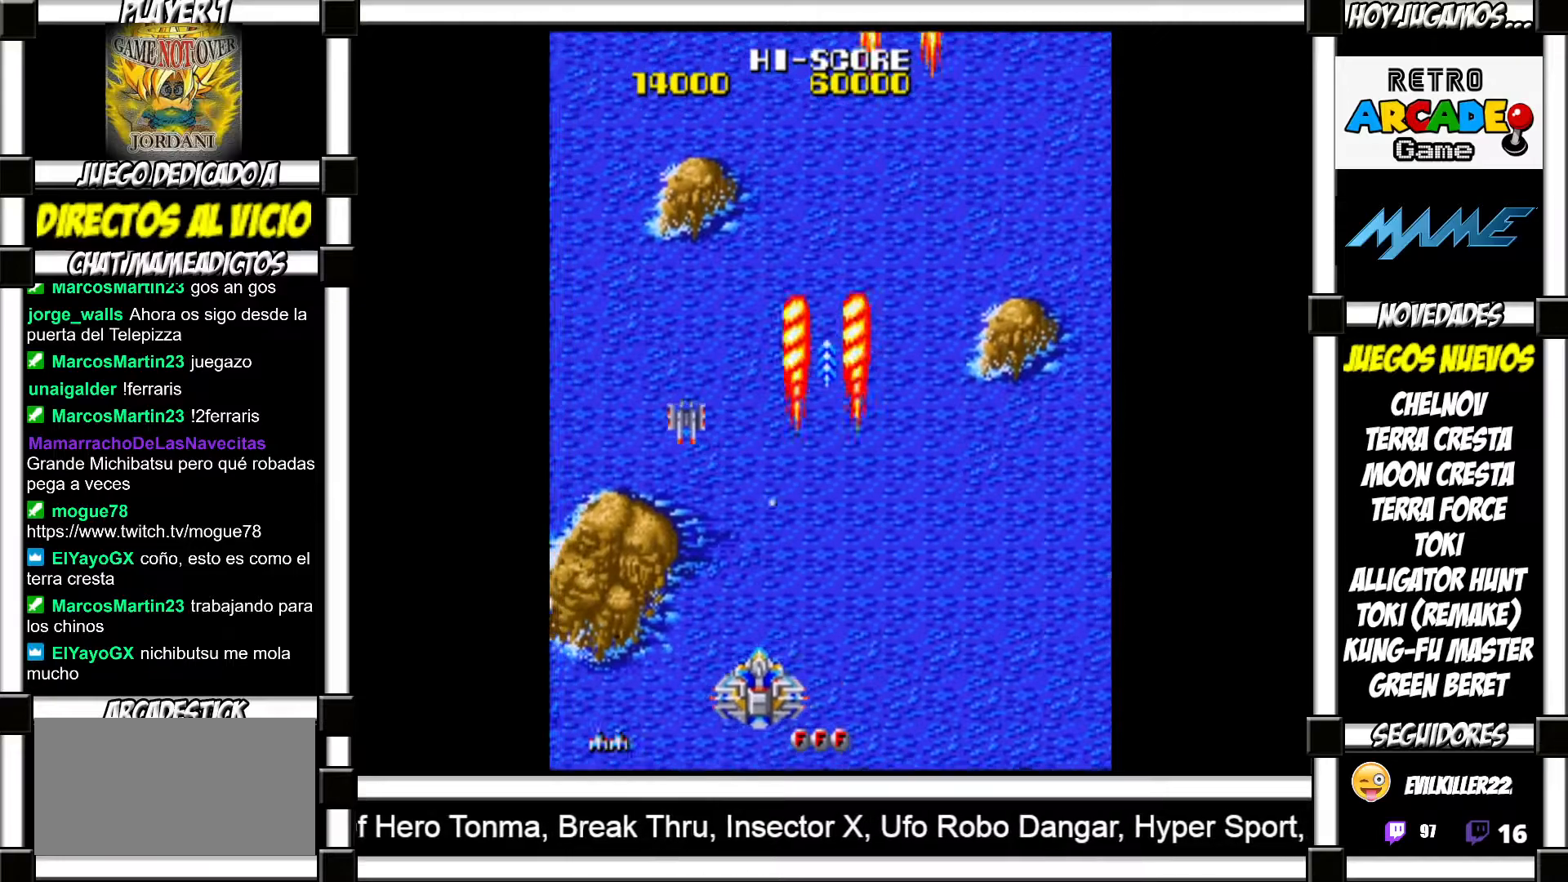
{"buttons": [], "events": [[33, "SQUARE", "up"], [117, "SQUARE", "down"], [183, "SQUARE", "up"], [283, "SQUARE", "down"], [333, "SQUARE", "up"], [450, "SQUARE", "down"], [467, "SQUARE", "up"]]}
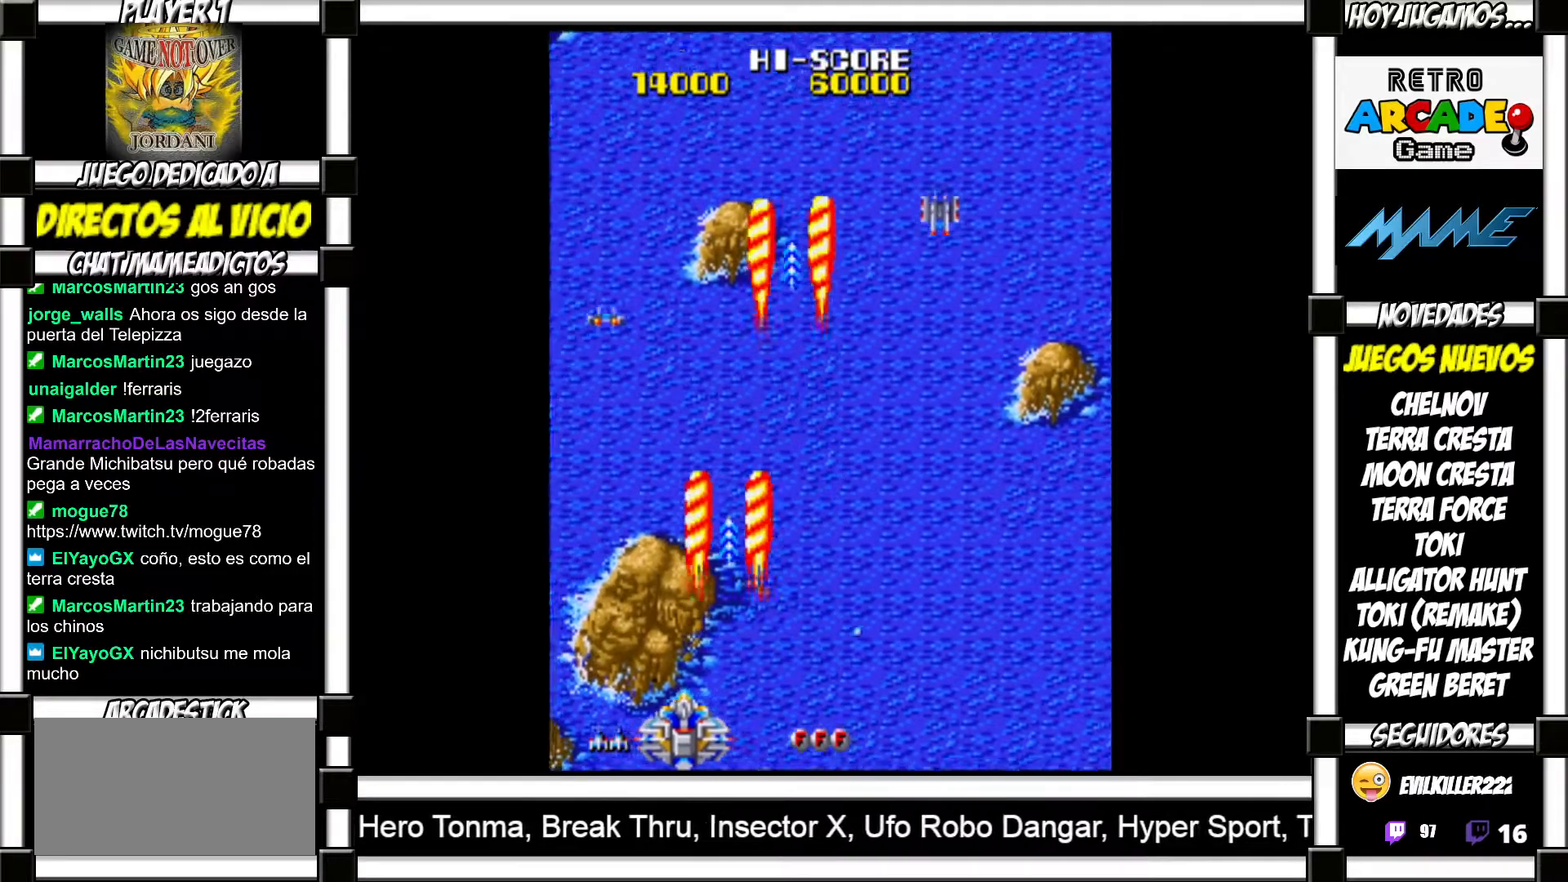
{"buttons": ["SQUARE"], "events": [[83, "SQUARE", "down"], [133, "SQUARE", "up"], [250, "SQUARE", "down"], [283, "SQUARE", "up"], [450, "SQUARE", "down"]]}
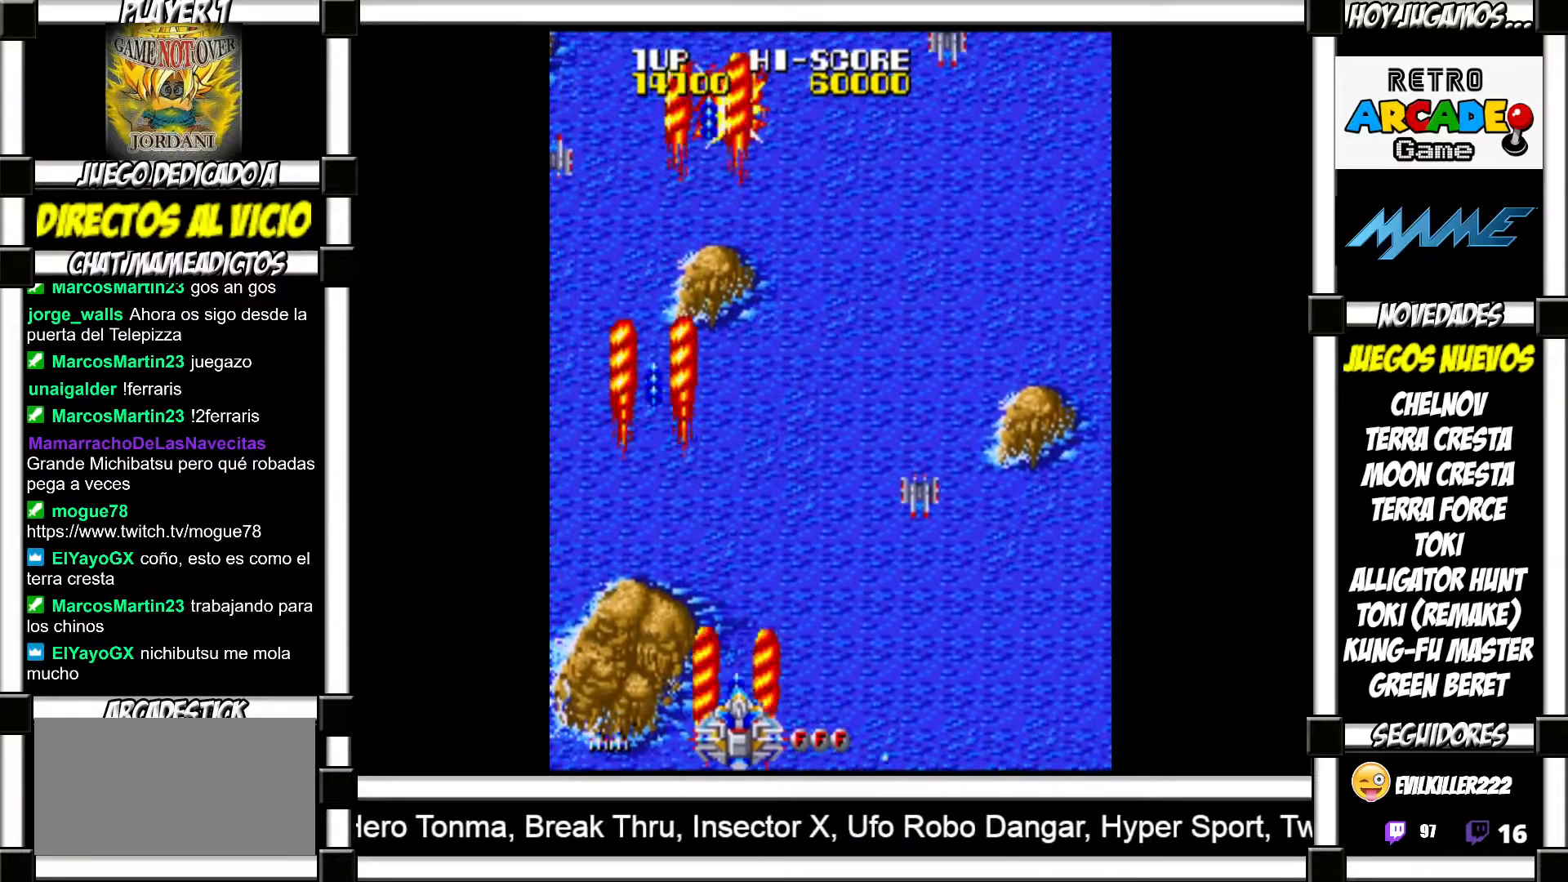
{"buttons": ["SQUARE"], "events": [[33, "SQUARE", "up"], [150, "SQUARE", "down"], [217, "SQUARE", "up"], [317, "SQUARE", "down"], [383, "SQUARE", "up"], [483, "SQUARE", "down"]]}
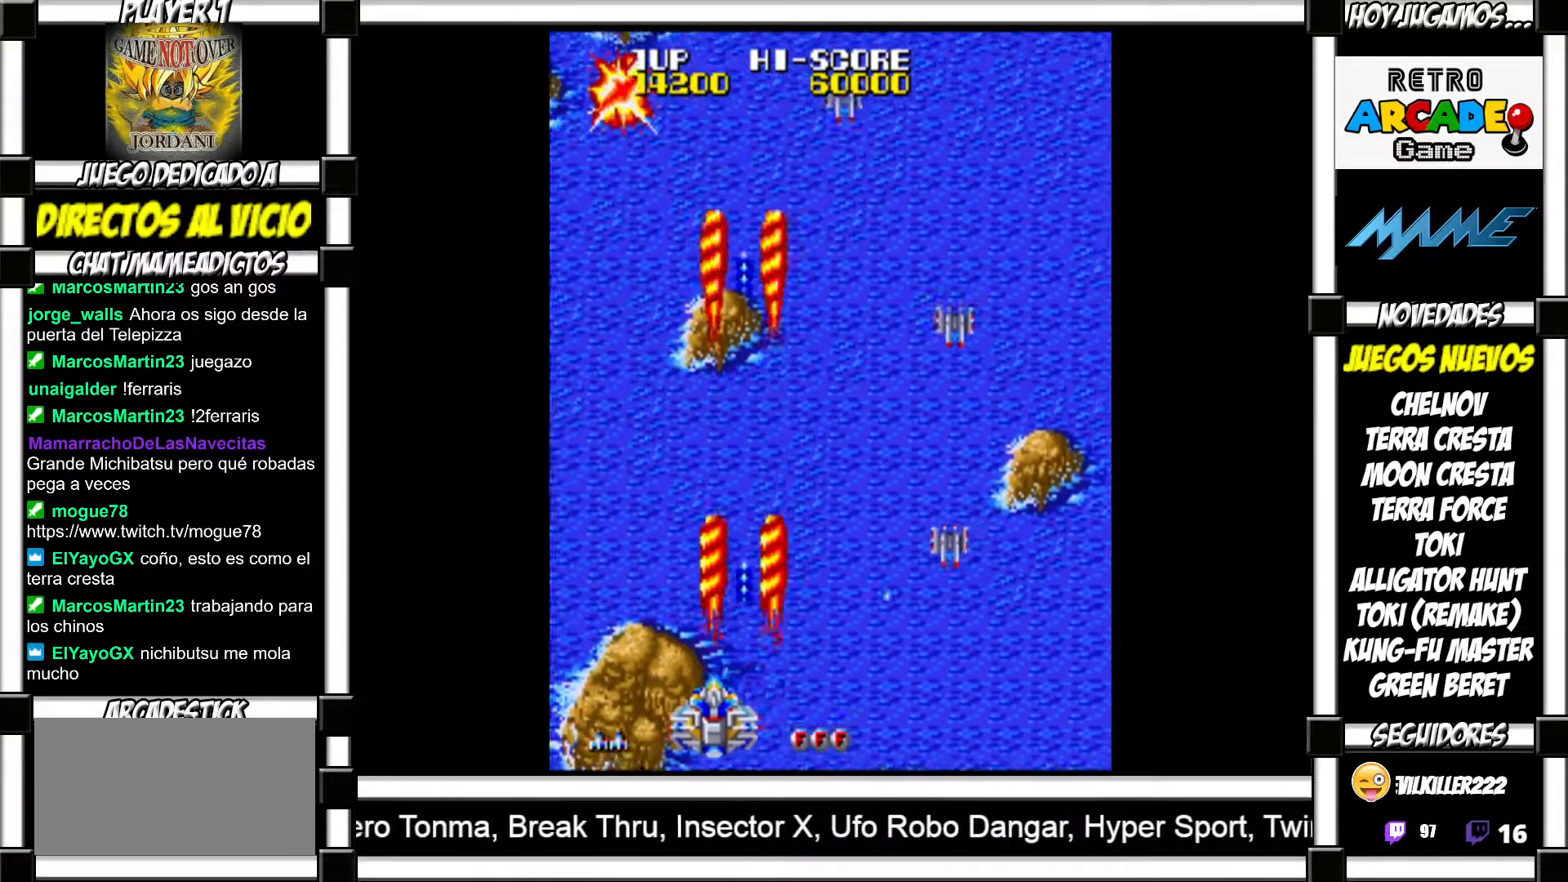
{"buttons": ["SQUARE"], "events": [[50, "SQUARE", "up"], [150, "SQUARE", "down"], [217, "SQUARE", "up"], [333, "SQUARE", "down"], [383, "SQUARE", "up"], [500, "SQUARE", "down"]]}
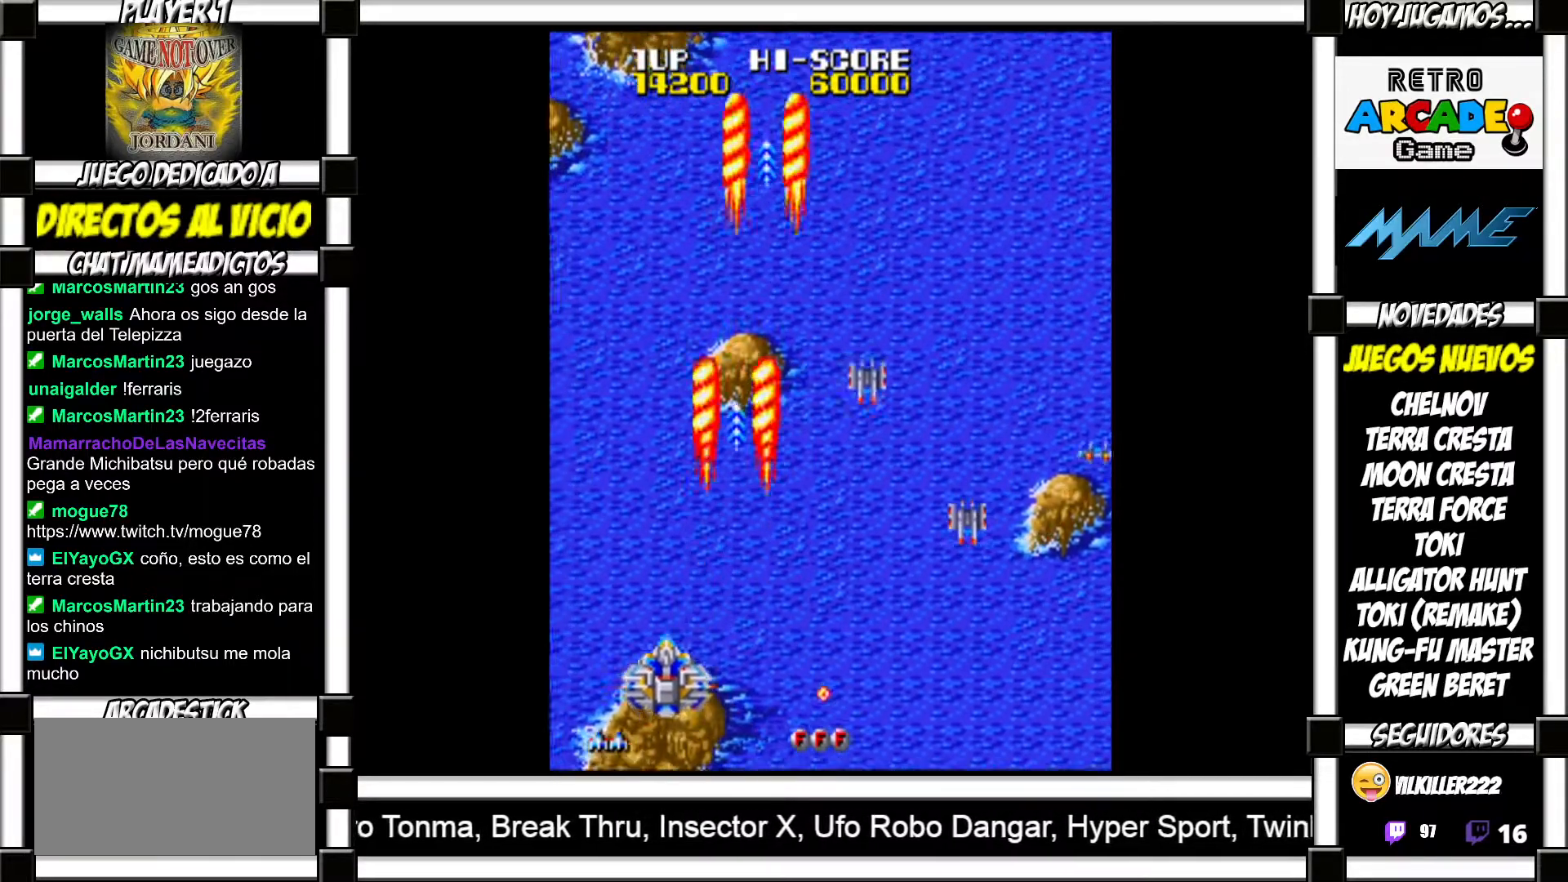
{"buttons": [], "events": [[50, "SQUARE", "up"], [133, "SQUARE", "down"], [183, "SQUARE", "up"], [283, "SQUARE", "down"], [350, "SQUARE", "up"], [450, "SQUARE", "down"], [483, "SQUARE", "up"]]}
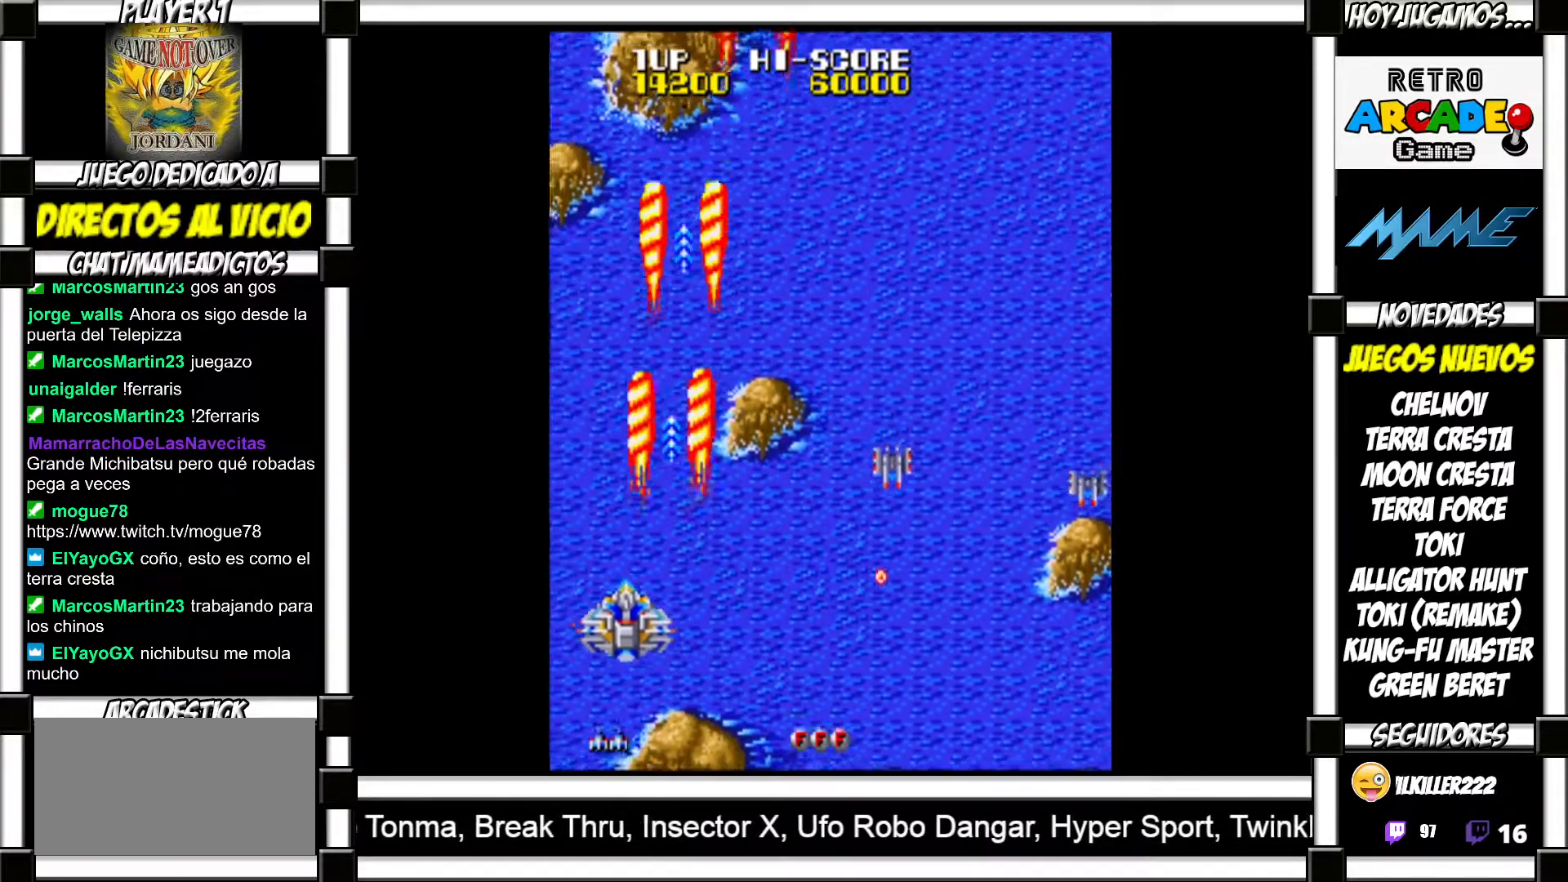
{"buttons": [], "events": [[83, "SQUARE", "down"], [133, "SQUARE", "up"], [250, "SQUARE", "down"], [283, "SQUARE", "up"], [383, "SQUARE", "down"], [400, "SQUARE", "up"]]}
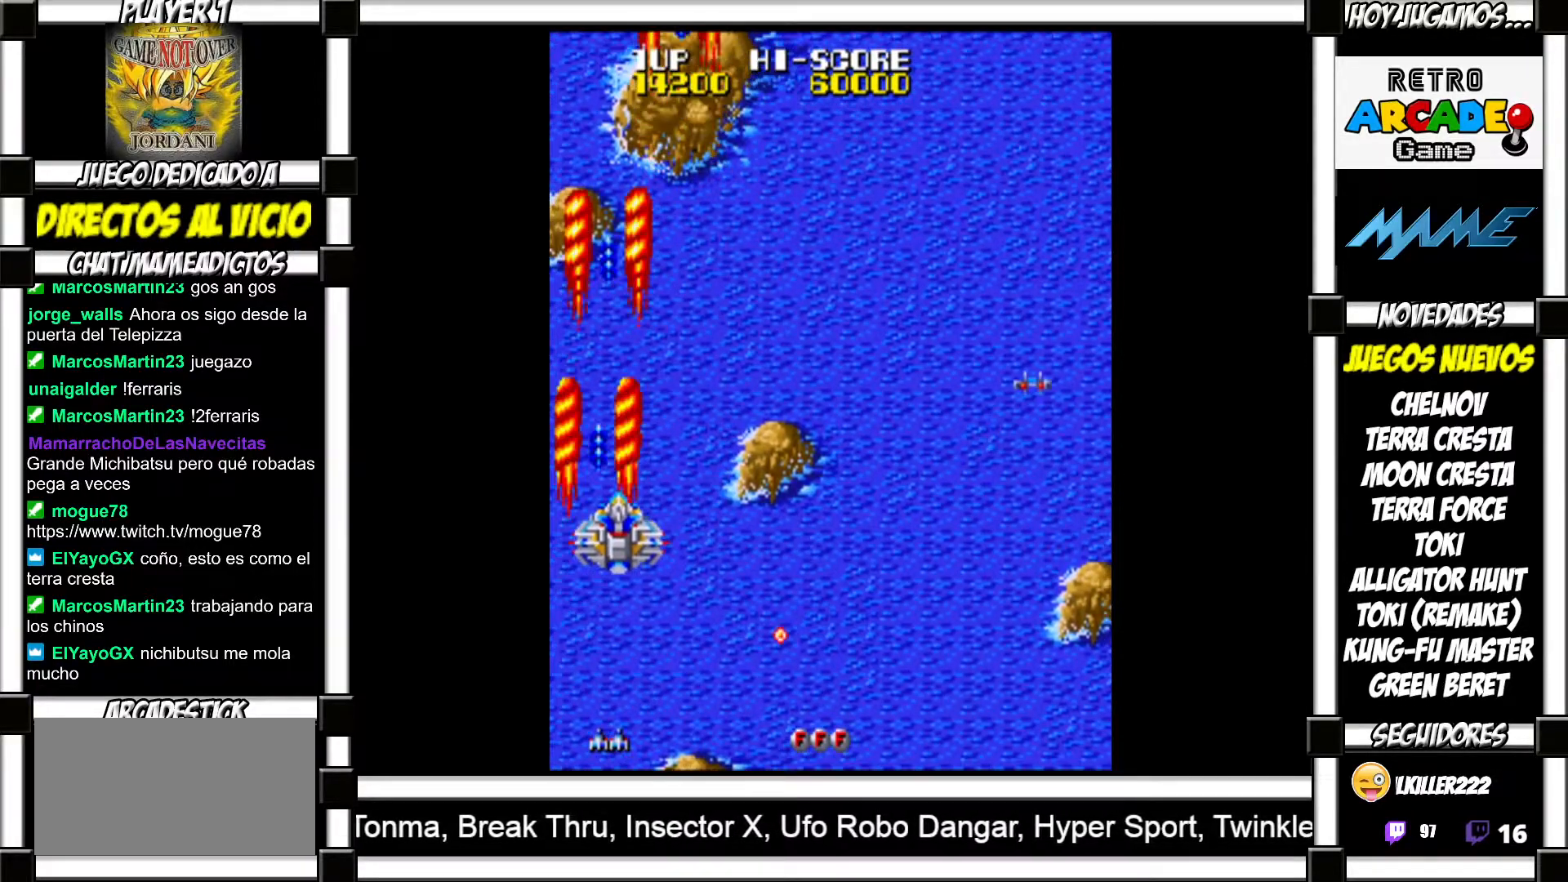
{"buttons": [], "events": [[17, "SQUARE", "down"], [50, "SQUARE", "up"], [167, "SQUARE", "down"], [183, "SQUARE", "up"], [283, "SQUARE", "down"], [300, "SQUARE", "up"], [400, "SQUARE", "down"], [450, "SQUARE", "up"]]}
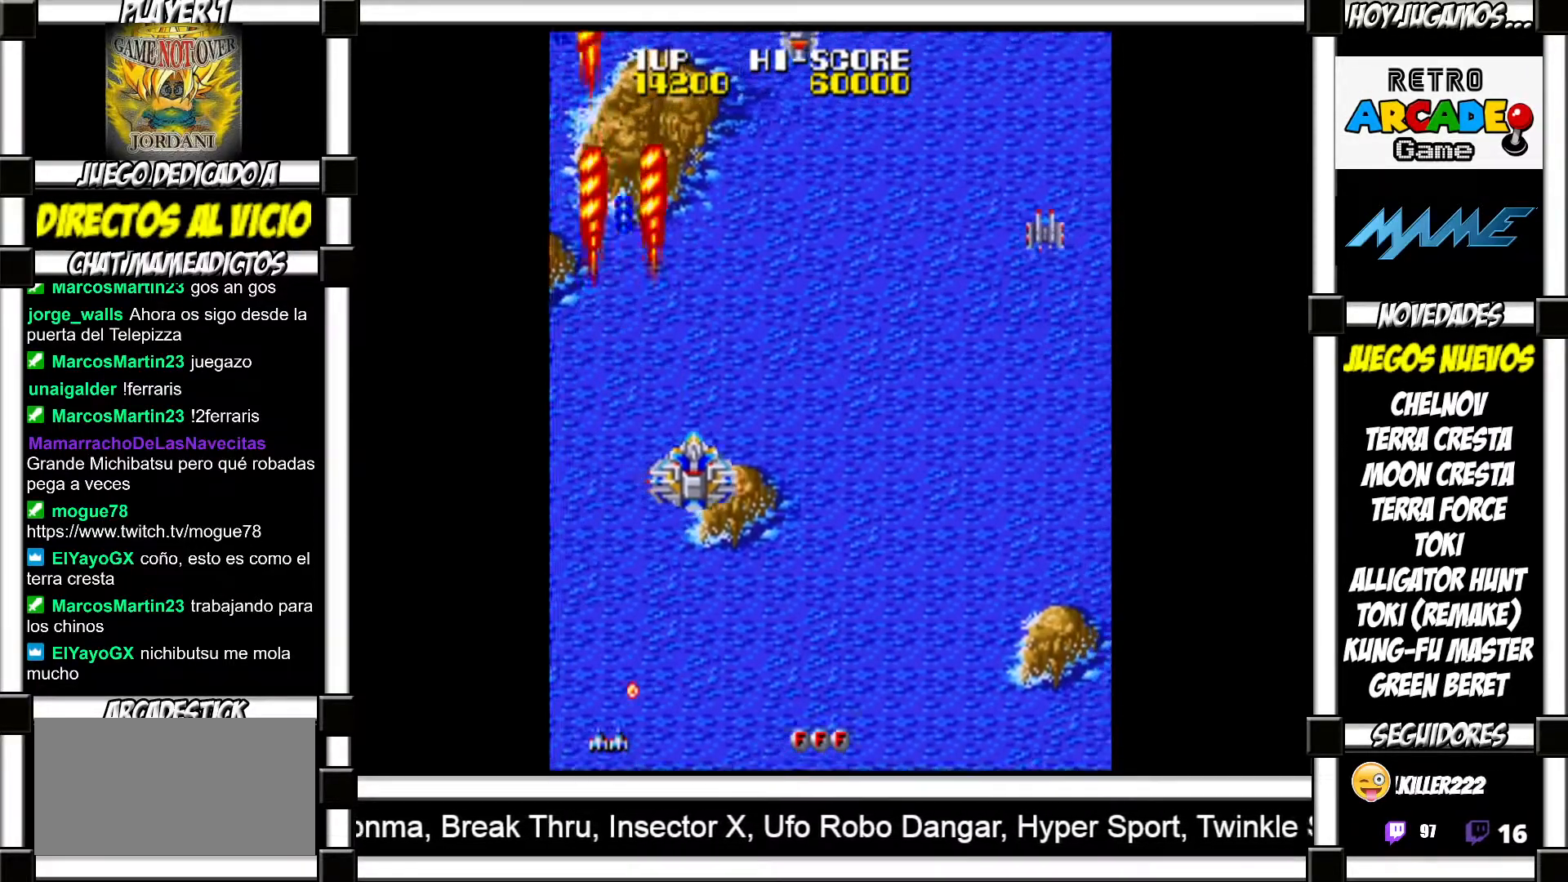
{"buttons": [], "events": [[50, "SQUARE", "down"], [67, "SQUARE", "up"], [167, "SQUARE", "down"], [217, "SQUARE", "up"], [300, "SQUARE", "down"], [333, "SQUARE", "up"], [450, "SQUARE", "down"], [483, "SQUARE", "up"]]}
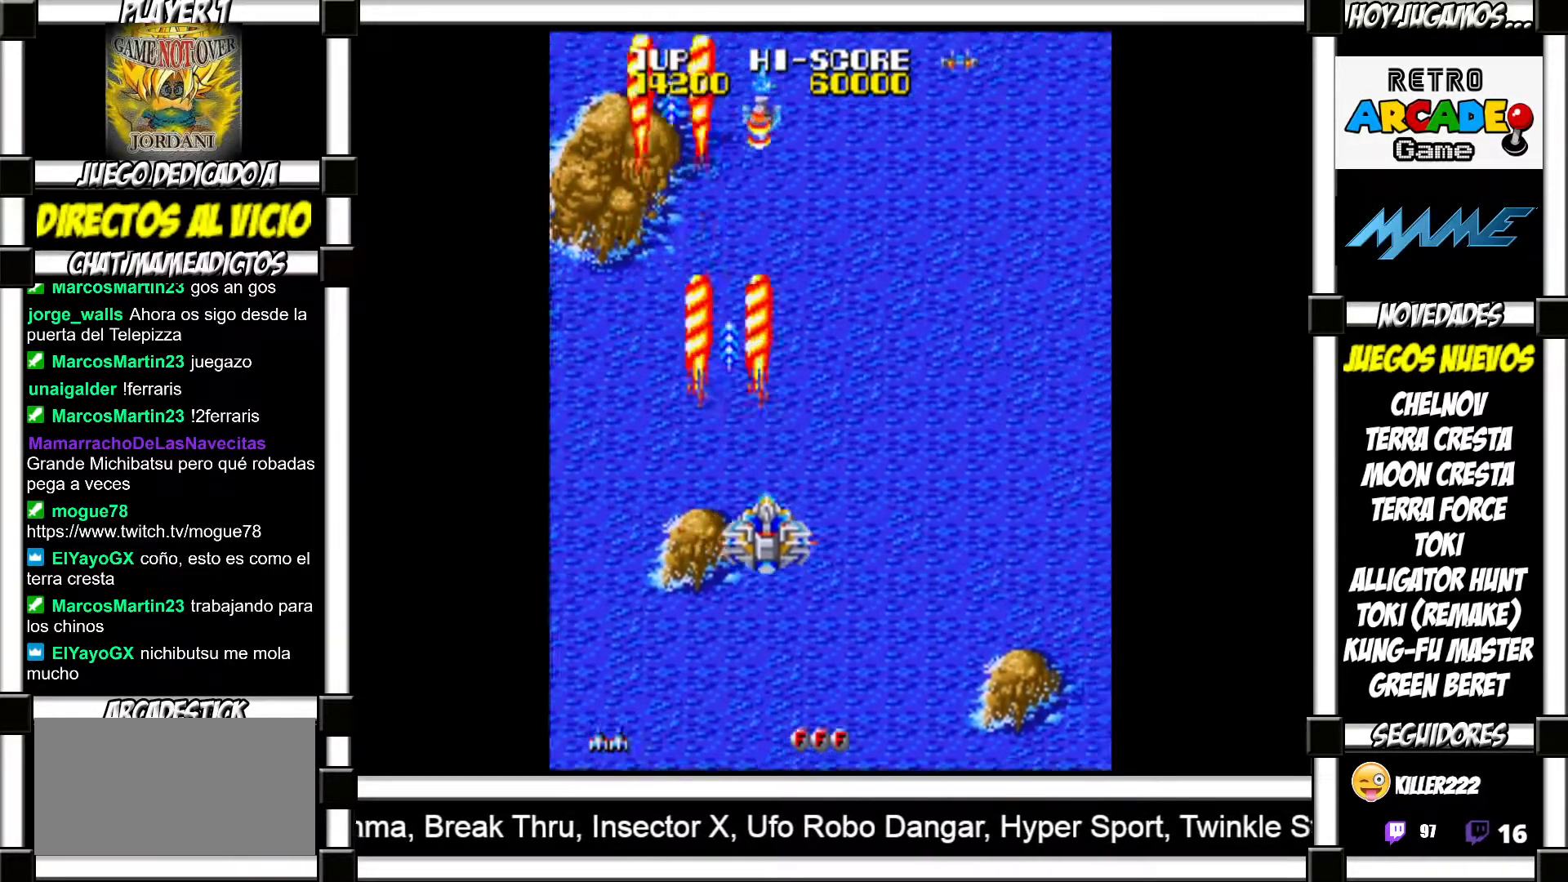
{"buttons": ["SQUARE"], "events": [[83, "SQUARE", "down"], [117, "SQUARE", "up"], [233, "SQUARE", "down"], [267, "SQUARE", "up"], [350, "SQUARE", "down"], [383, "SQUARE", "up"], [500, "SQUARE", "down"]]}
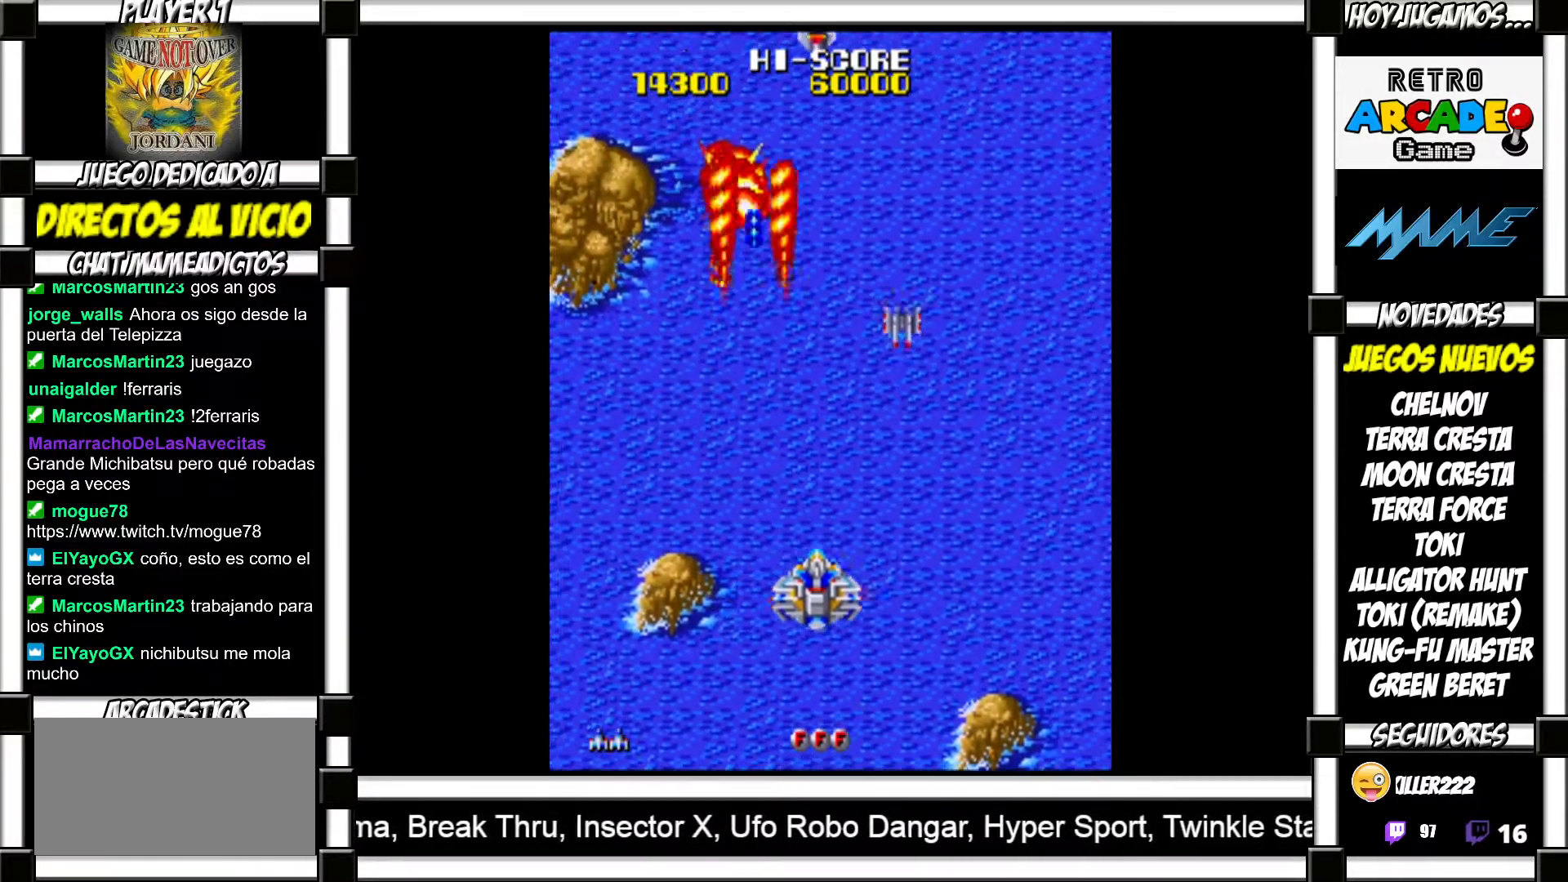
{"buttons": [], "events": [[17, "SQUARE", "up"], [150, "SQUARE", "down"], [217, "SQUARE", "up"], [283, "SQUARE", "down"], [383, "SQUARE", "up"], [417, "SQUARE", "down"], [483, "SQUARE", "up"]]}
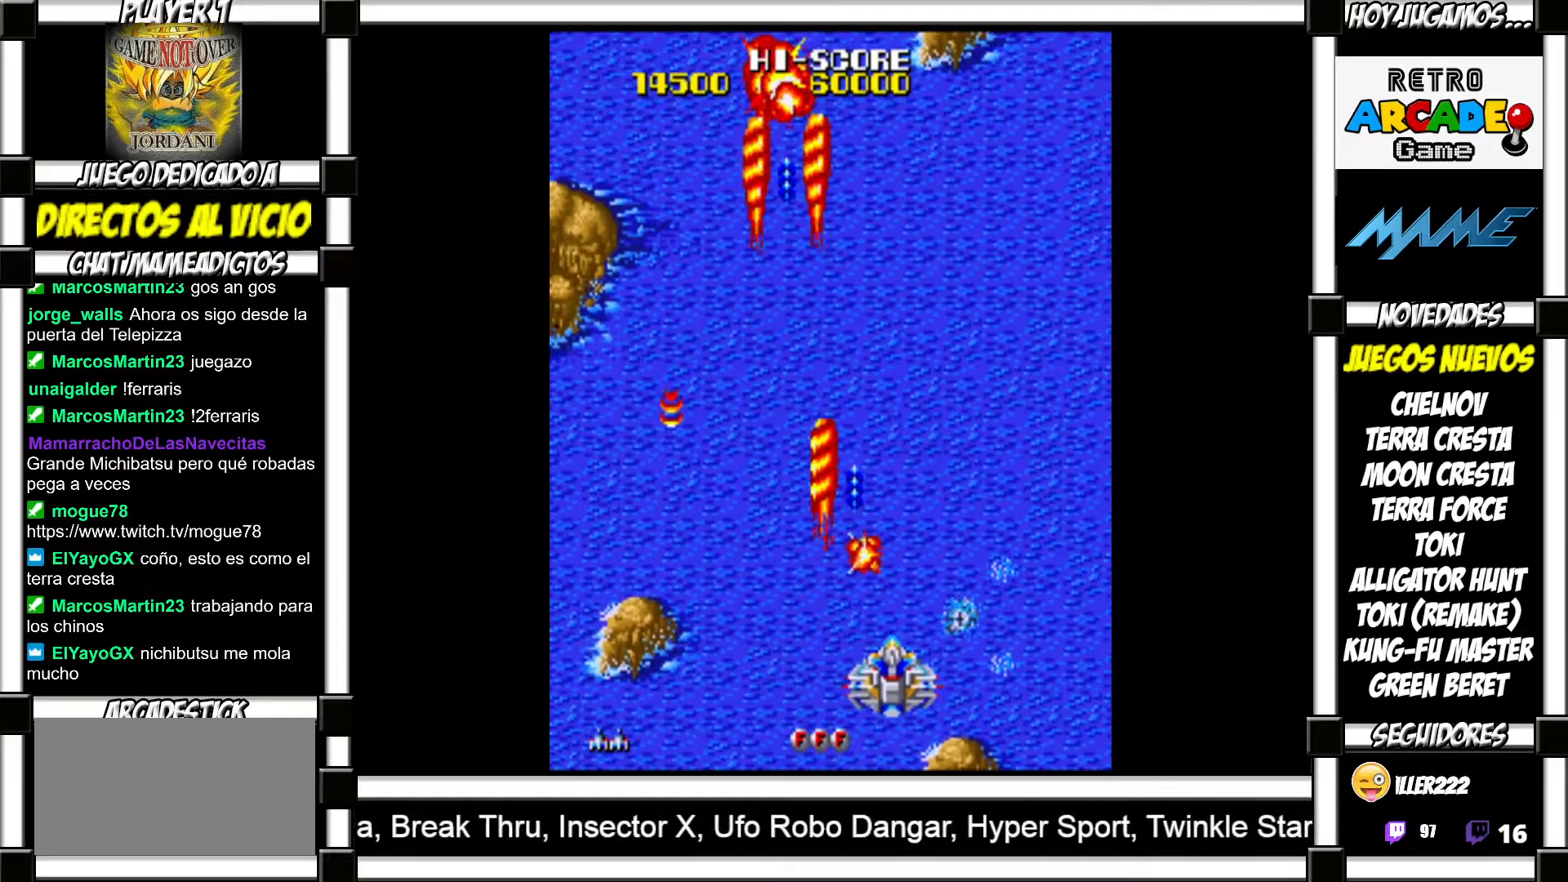
{"buttons": ["SQUARE"], "events": [[67, "SQUARE", "down"], [133, "SQUARE", "up"], [217, "SQUARE", "down"], [283, "SQUARE", "up"], [350, "SQUARE", "down"], [383, "SQUARE", "up"], [467, "SQUARE", "down"]]}
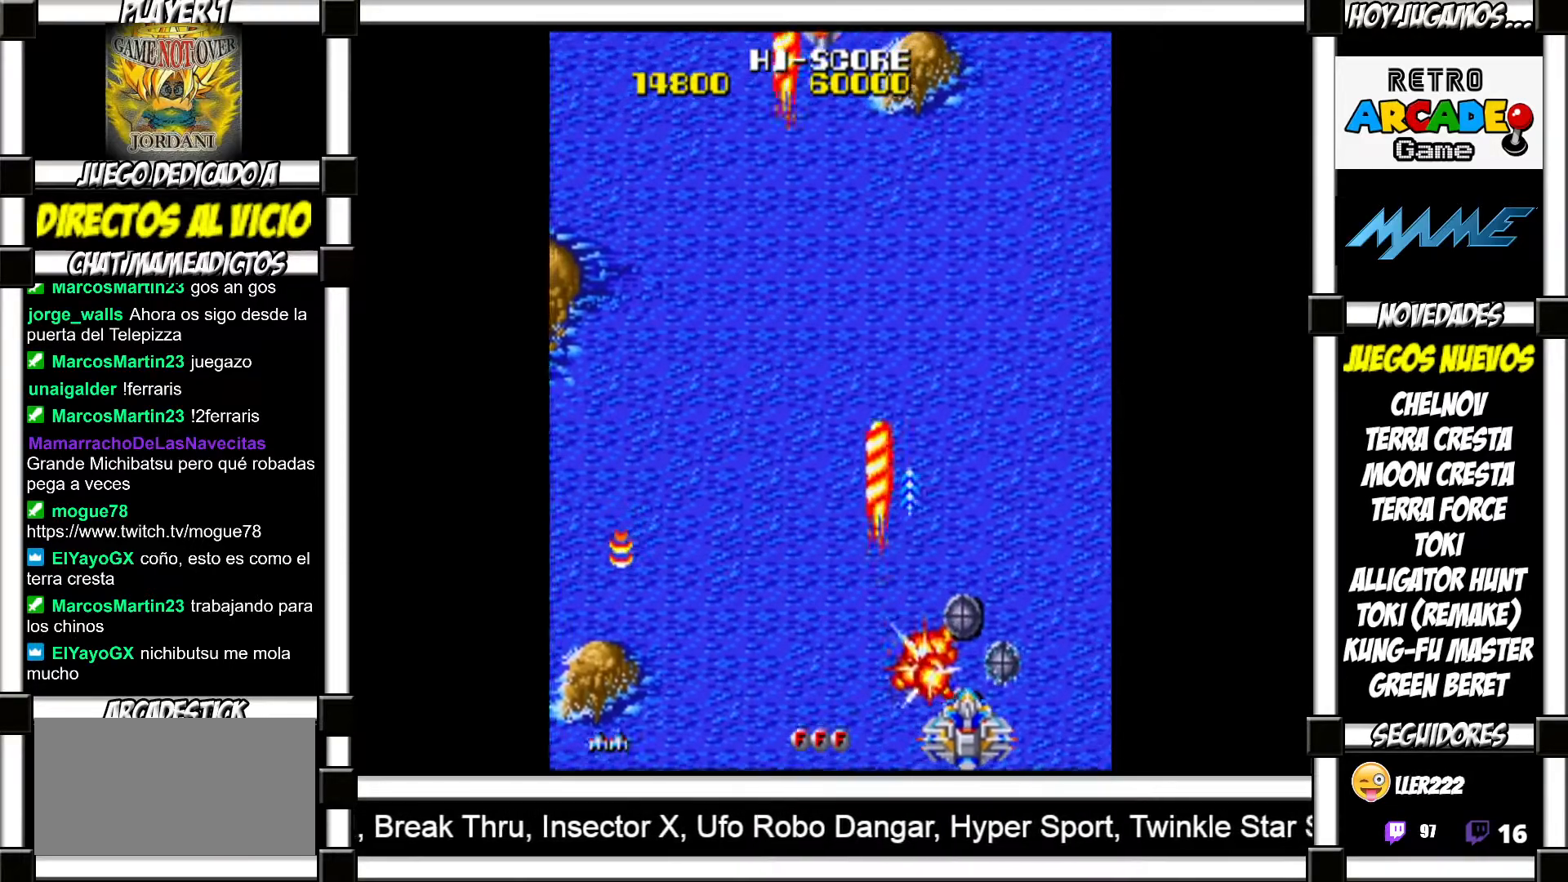
{"buttons": [], "events": [[33, "SQUARE", "up"], [100, "SQUARE", "down"], [150, "SQUARE", "up"], [233, "SQUARE", "down"], [283, "SQUARE", "up"], [367, "SQUARE", "down"], [433, "SQUARE", "up"]]}
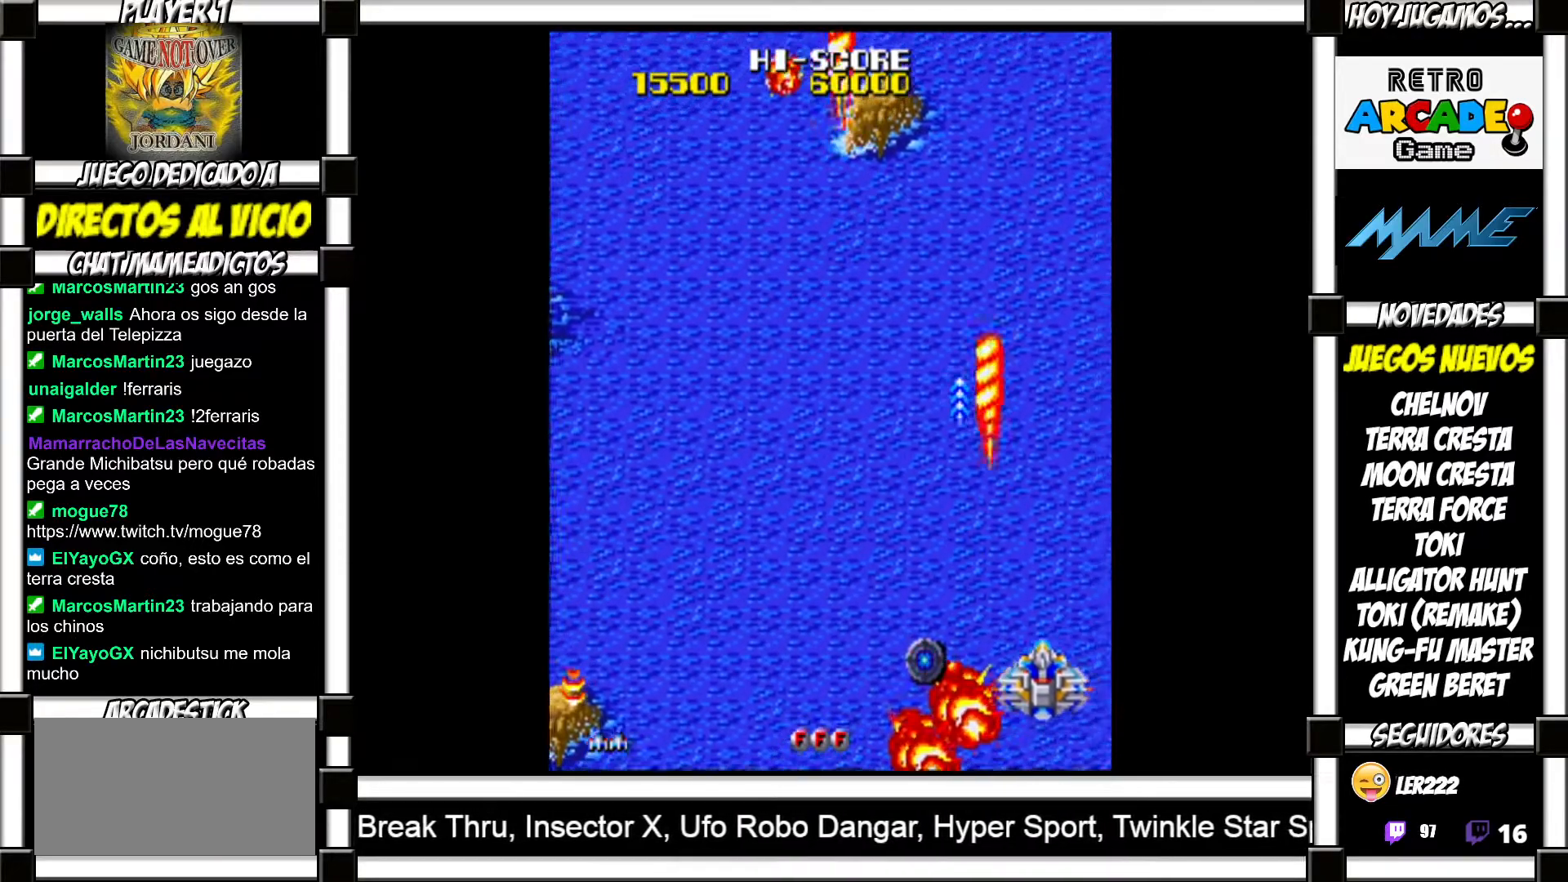
{"buttons": [], "events": [[17, "SQUARE", "down"], [67, "SQUARE", "up"], [150, "SQUARE", "down"], [200, "SQUARE", "up"], [283, "SQUARE", "down"], [350, "SQUARE", "up"], [433, "SQUARE", "down"], [483, "SQUARE", "up"]]}
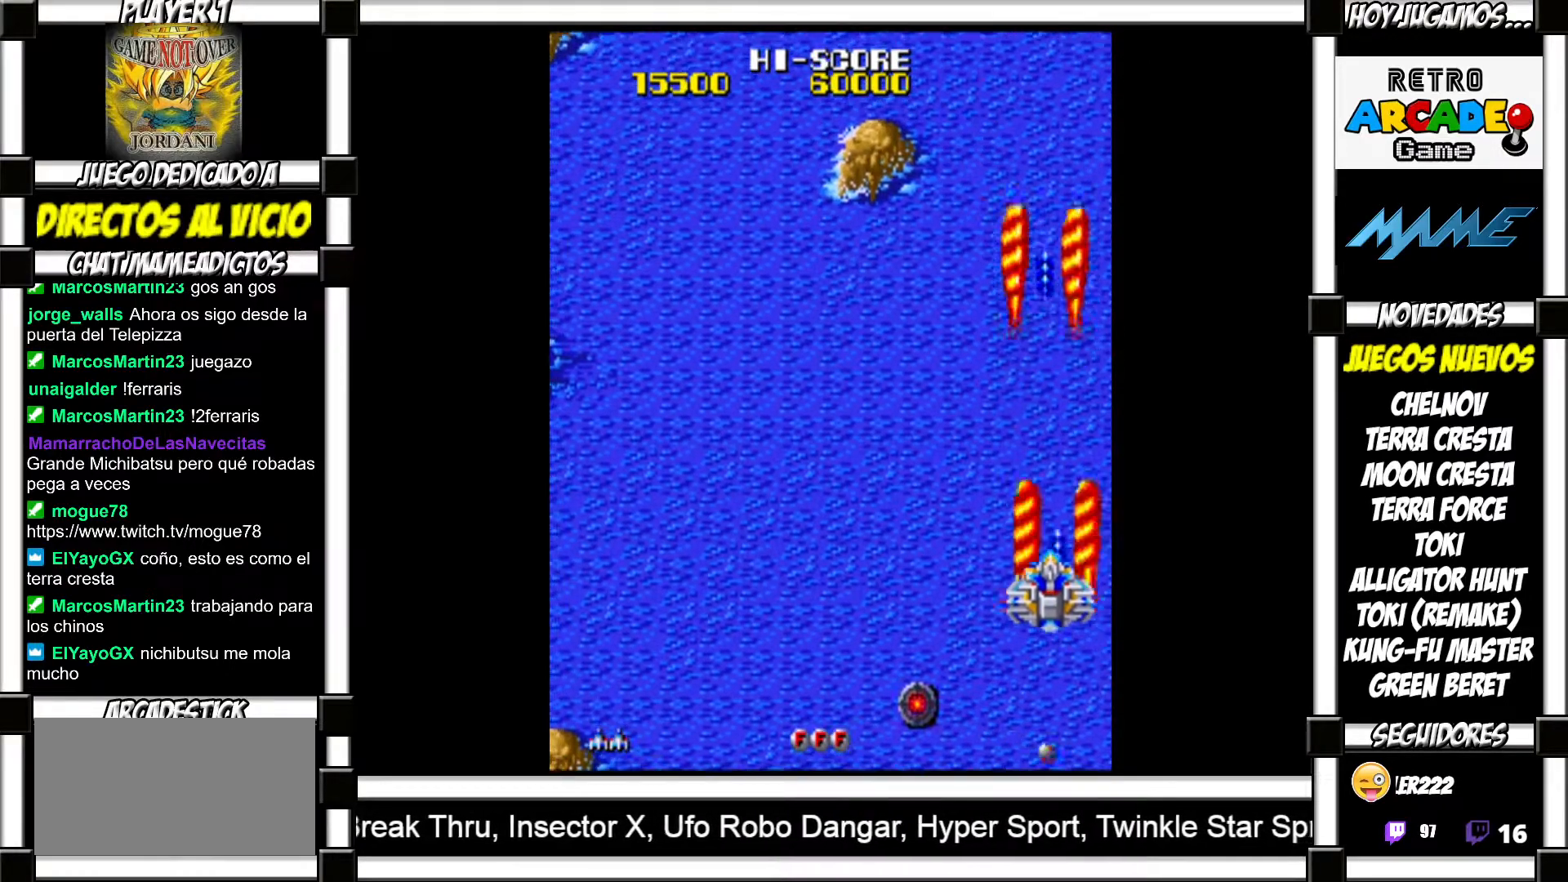
{"buttons": [], "events": [[83, "SQUARE", "down"], [117, "SQUARE", "up"], [217, "SQUARE", "down"], [250, "SQUARE", "up"], [367, "SQUARE", "down"], [400, "SQUARE", "up"], [467, "SQUARE", "down"], [500, "SQUARE", "up"]]}
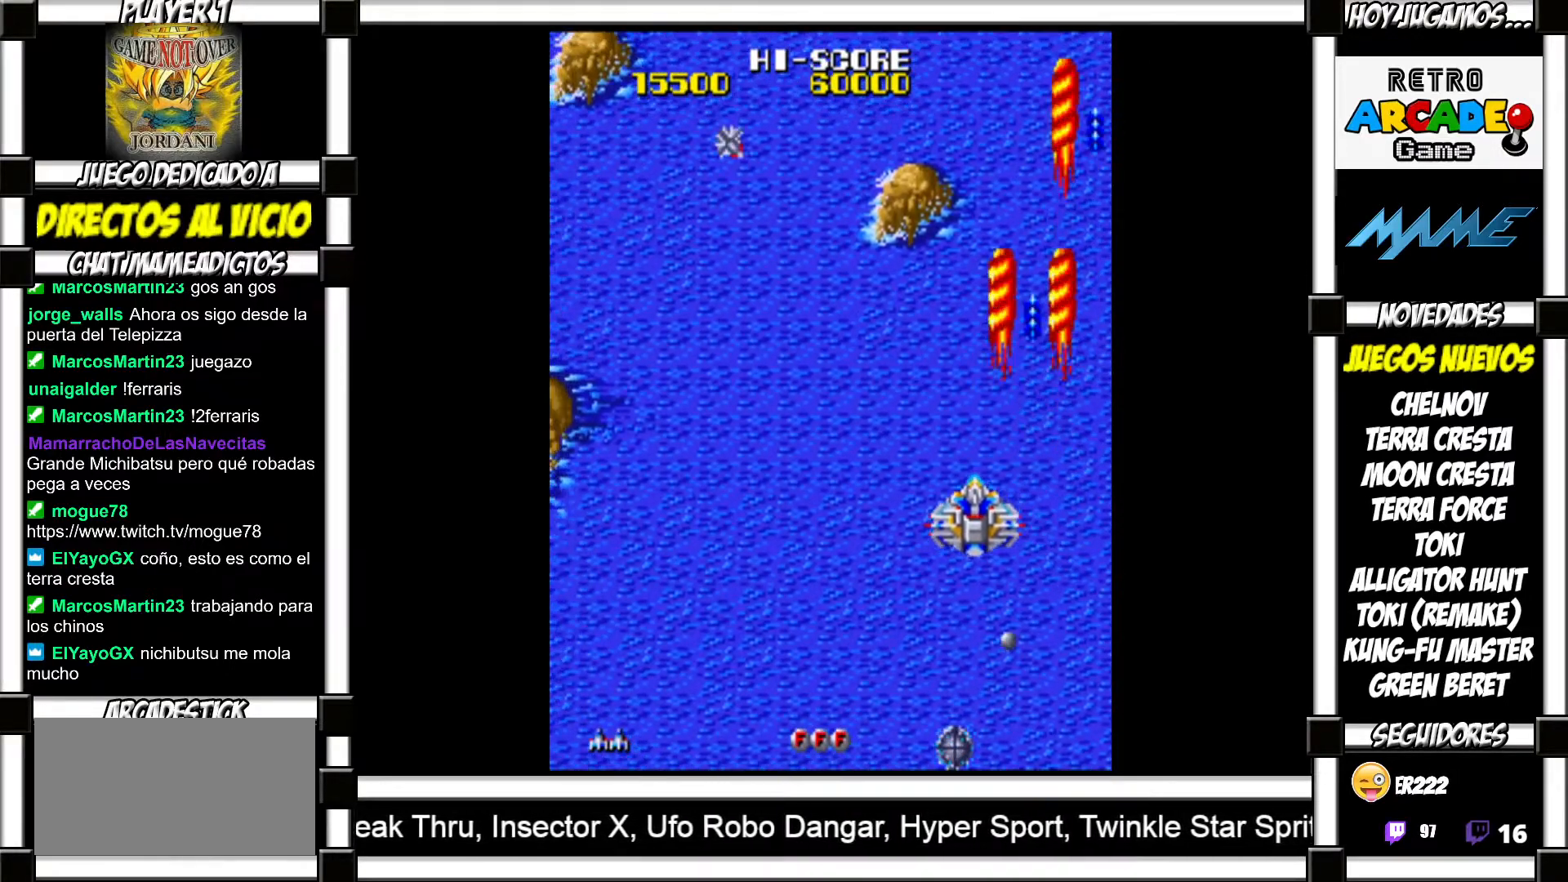
{"buttons": [], "events": []}
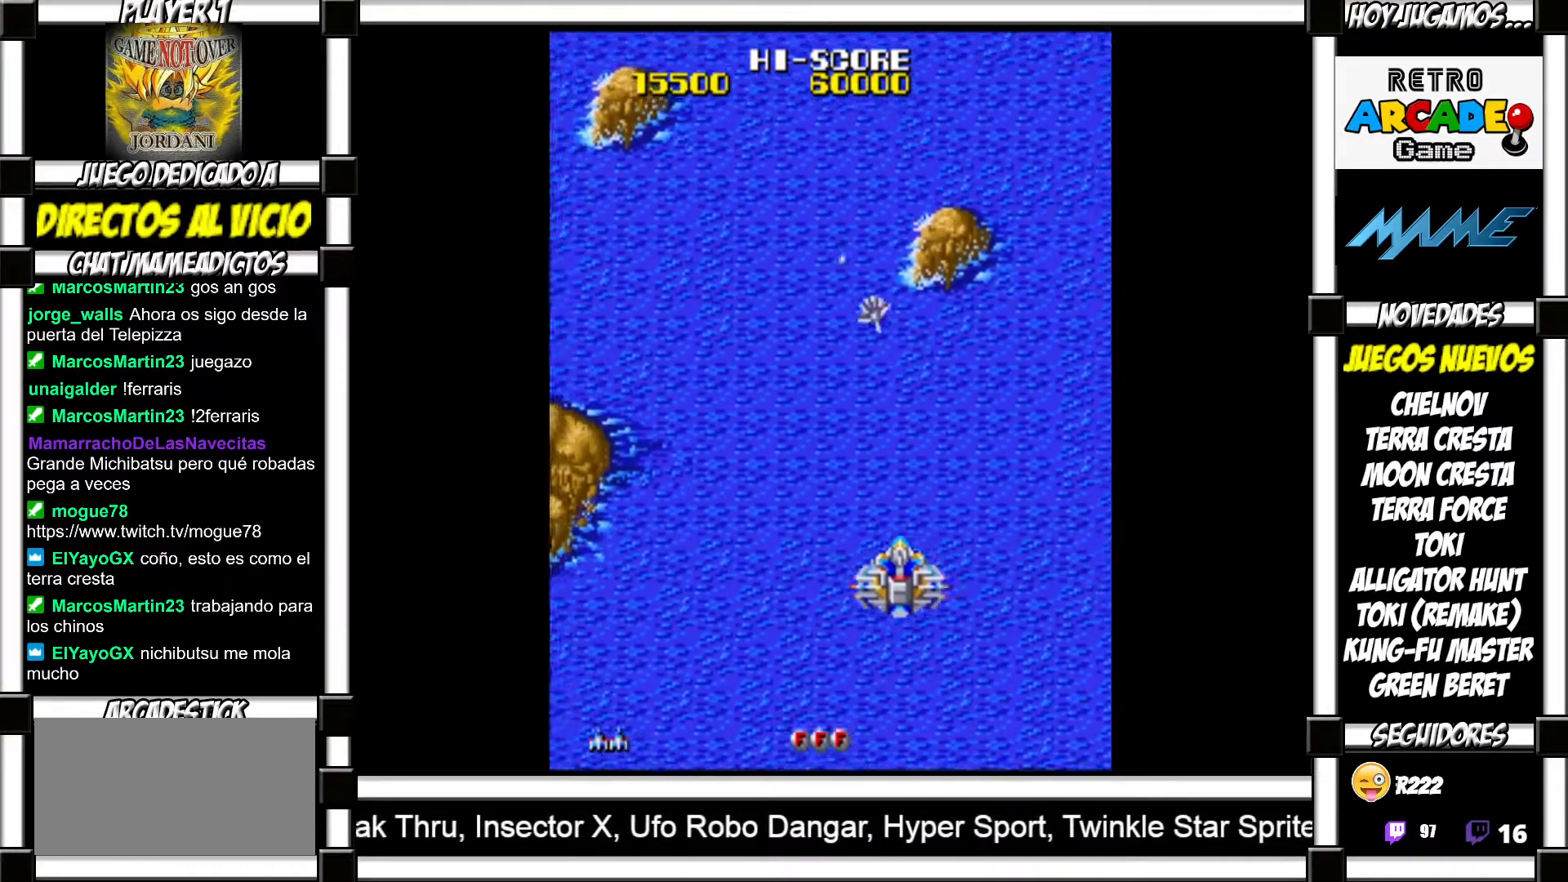
{"buttons": [], "events": [[17, "SQUARE", "down"], [67, "SQUARE", "up"], [150, "SQUARE", "down"], [217, "SQUARE", "up"], [333, "SQUARE", "down"], [383, "SQUARE", "up"]]}
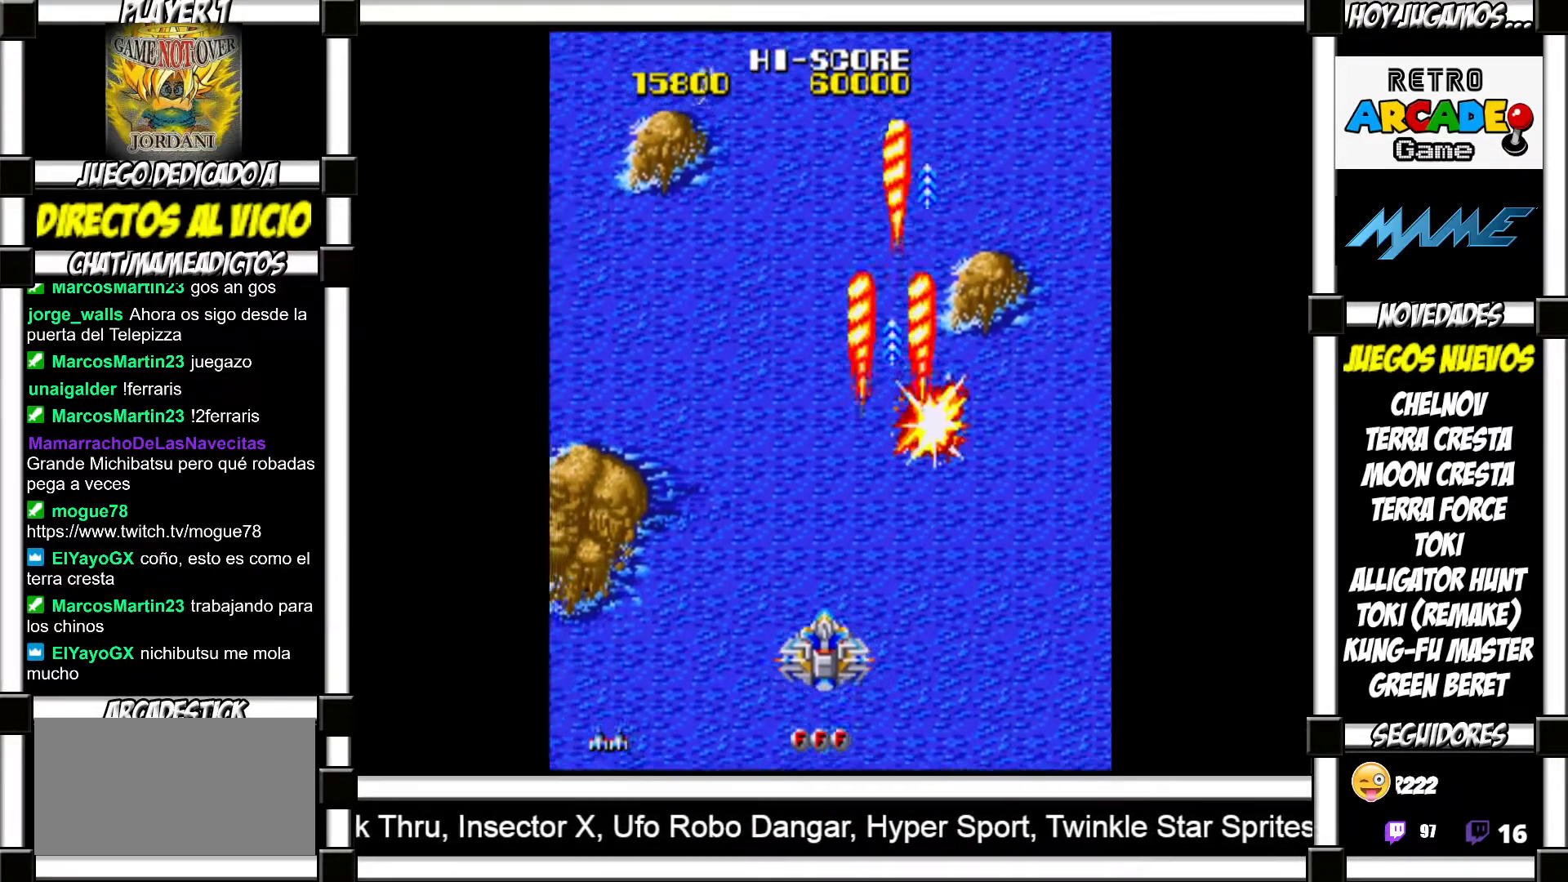
{"buttons": ["SQUARE"], "events": [[100, "SQUARE", "down"], [167, "SQUARE", "up"], [283, "SQUARE", "down"], [350, "SQUARE", "up"], [450, "SQUARE", "down"]]}
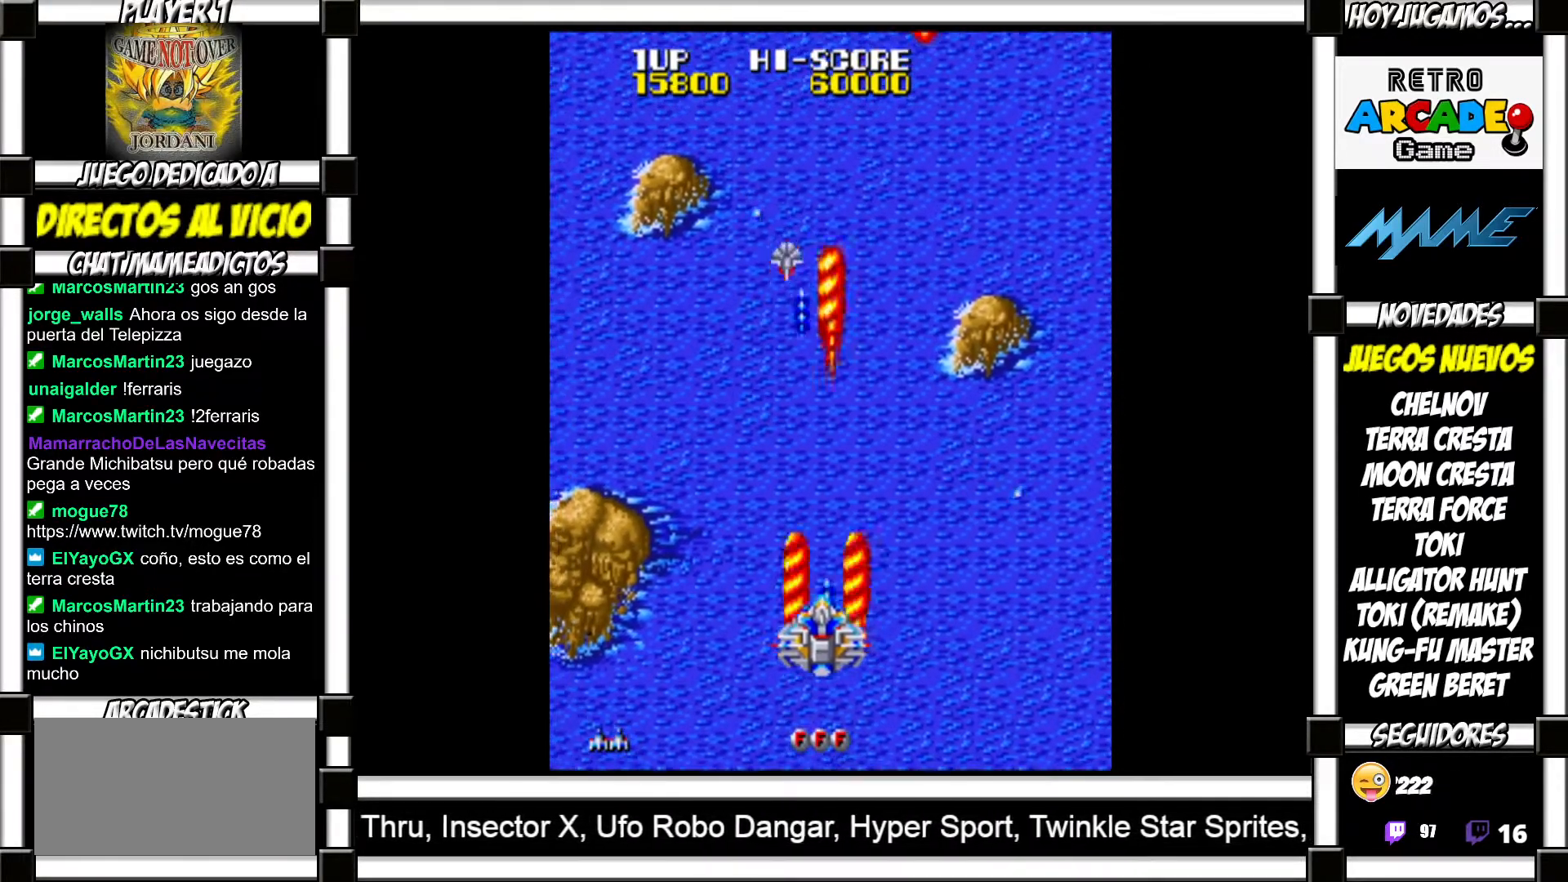
{"buttons": [], "events": [[17, "SQUARE", "up"], [350, "SQUARE", "down"], [417, "SQUARE", "up"]]}
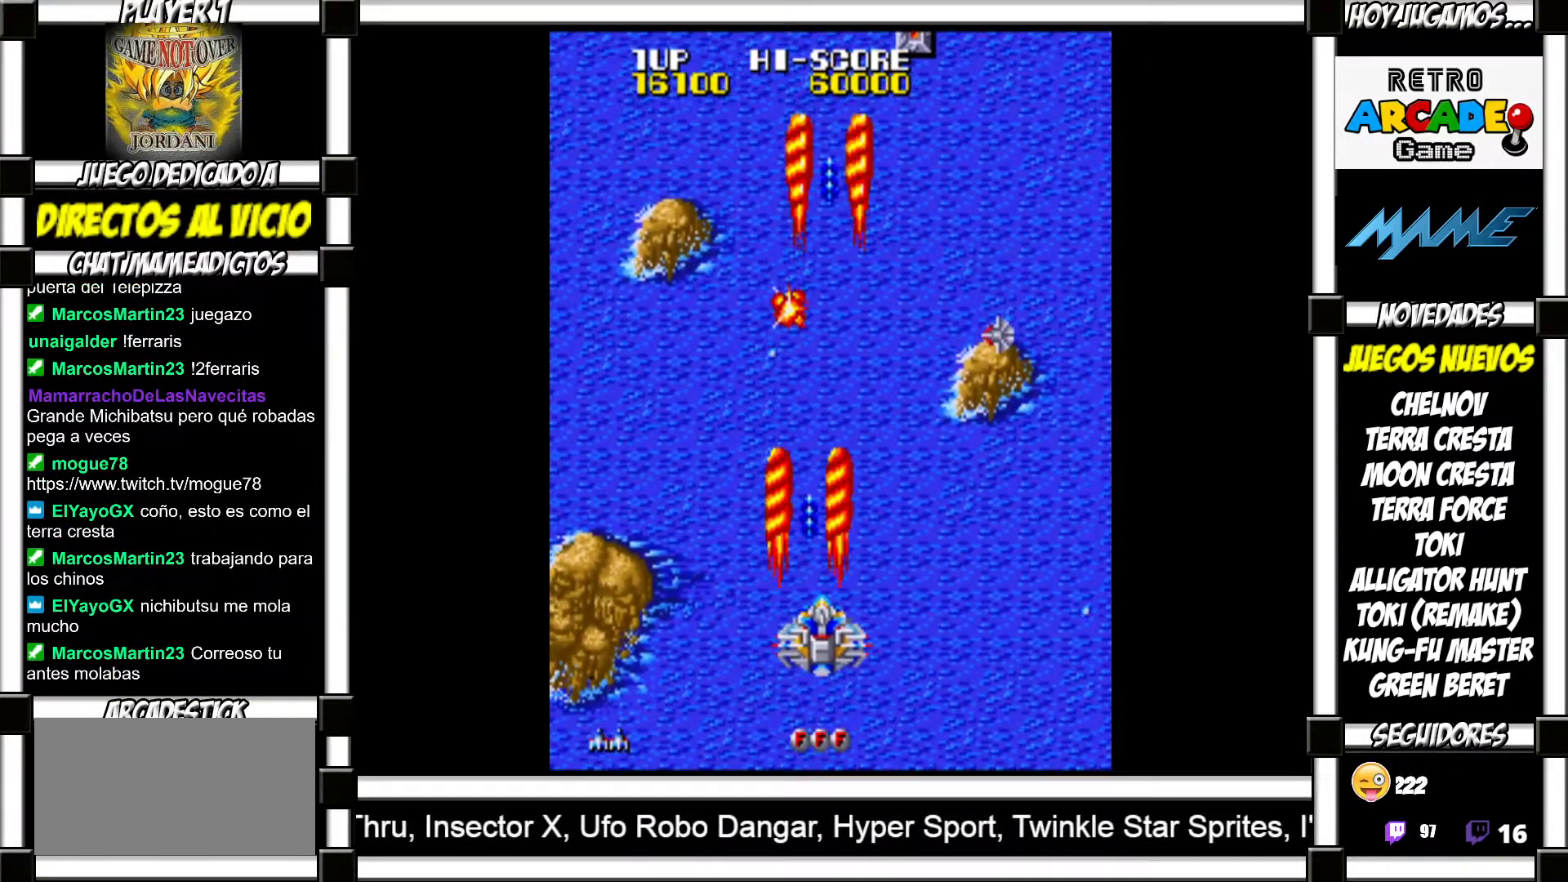
{"buttons": [], "events": [[33, "SQUARE", "down"], [83, "SQUARE", "up"], [167, "SQUARE", "down"], [233, "SQUARE", "up"], [300, "SQUARE", "down"], [350, "SQUARE", "up"], [433, "SQUARE", "down"], [483, "SQUARE", "up"]]}
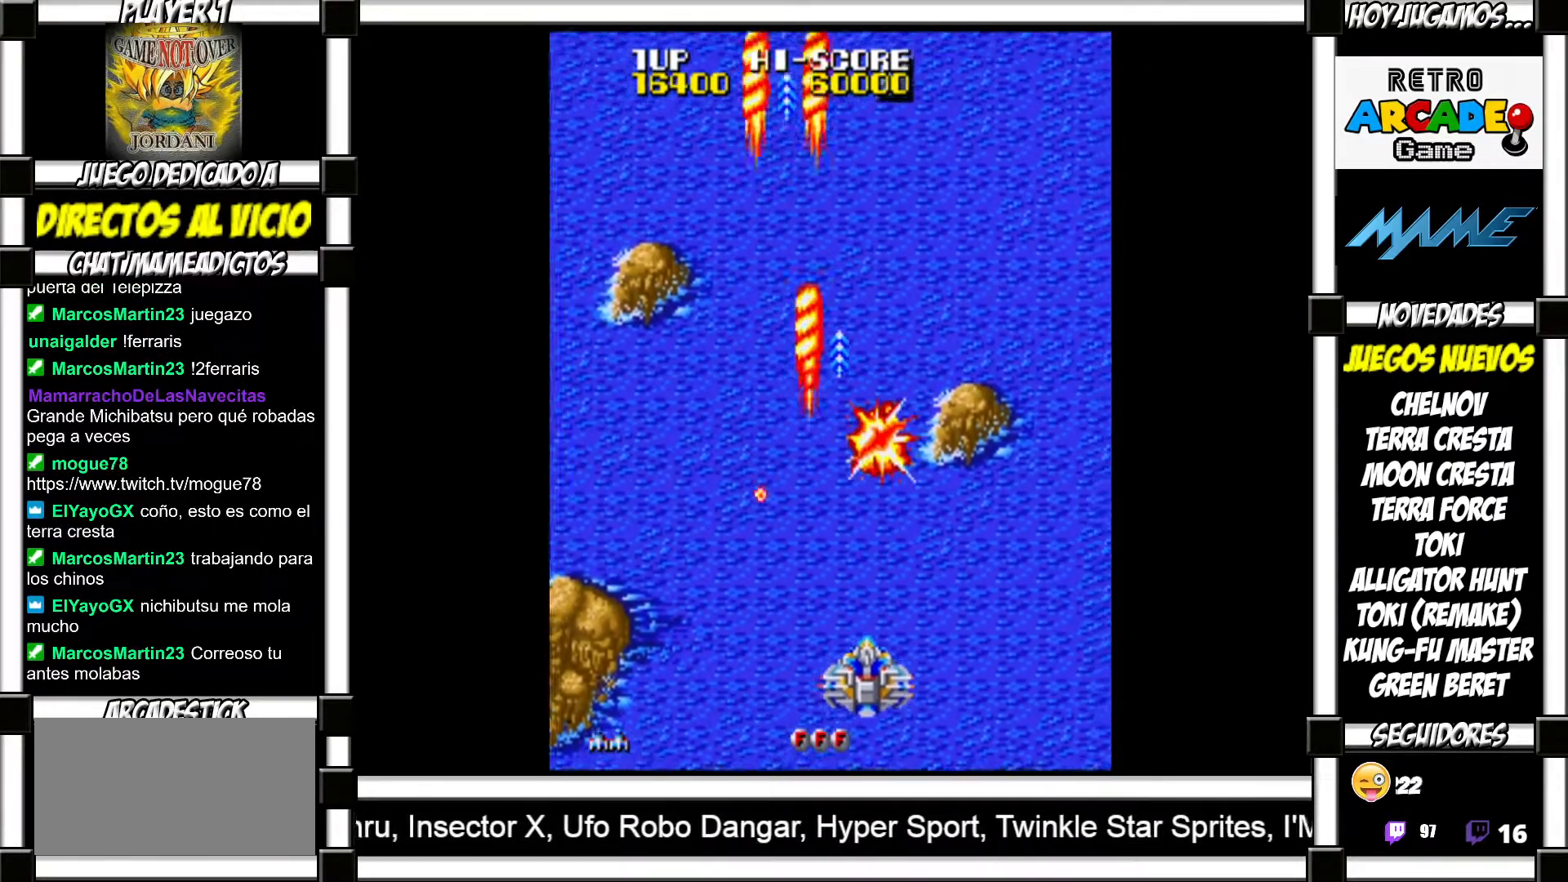
{"buttons": ["SQUARE"], "events": [[67, "SQUARE", "down"], [133, "SQUARE", "up"], [233, "SQUARE", "down"], [267, "SQUARE", "up"], [367, "SQUARE", "down"], [400, "SQUARE", "up"], [500, "SQUARE", "down"]]}
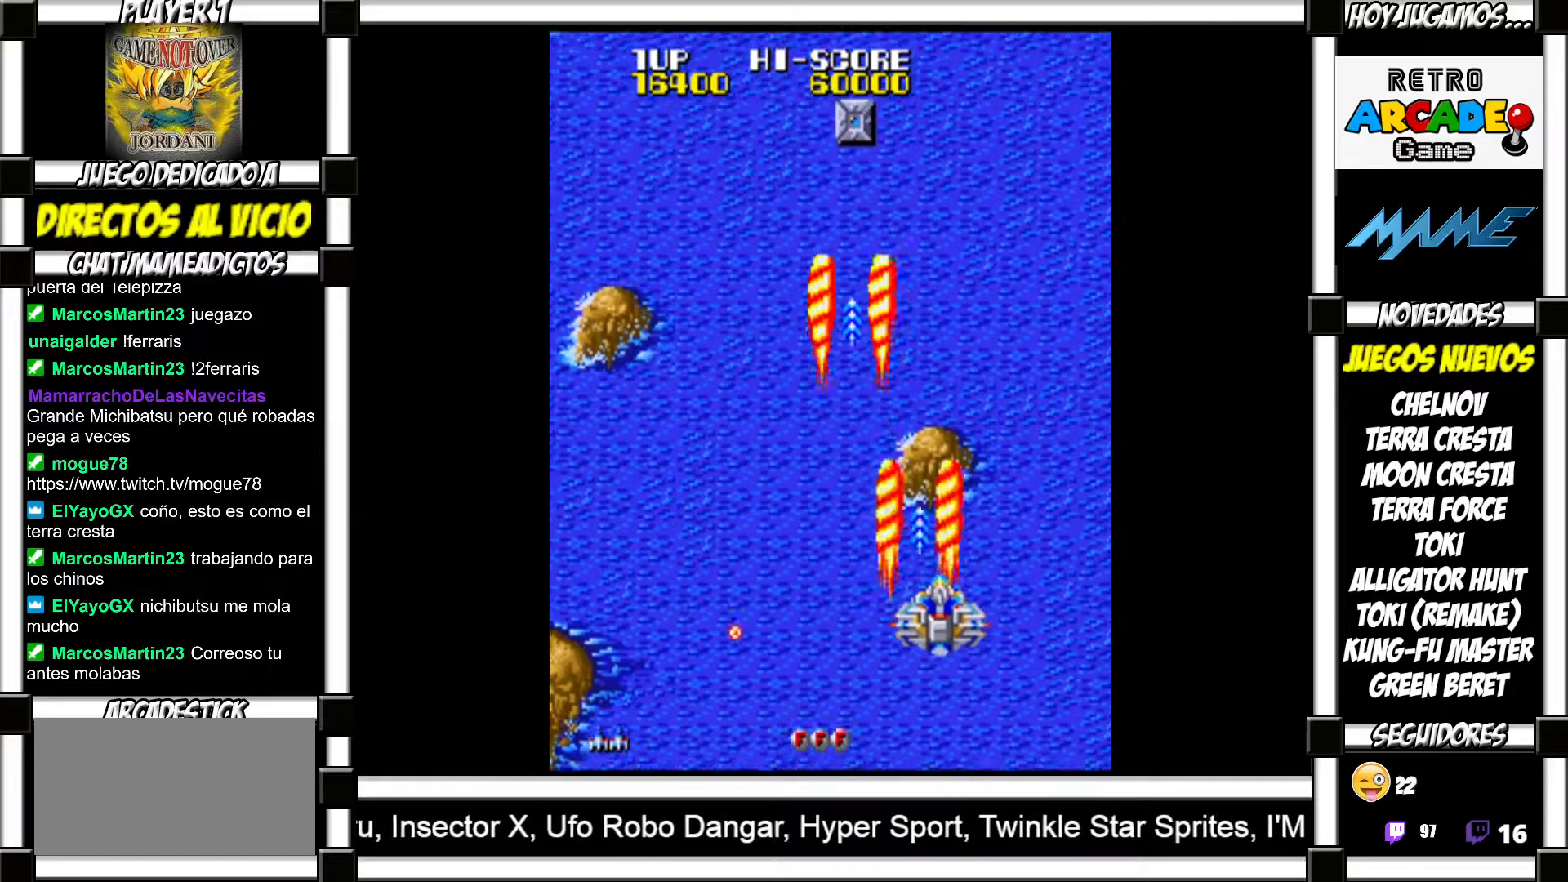
{"buttons": [], "events": [[50, "SQUARE", "up"], [117, "SQUARE", "down"], [150, "SQUARE", "up"], [250, "SQUARE", "down"], [283, "SQUARE", "up"], [400, "SQUARE", "down"], [450, "SQUARE", "up"]]}
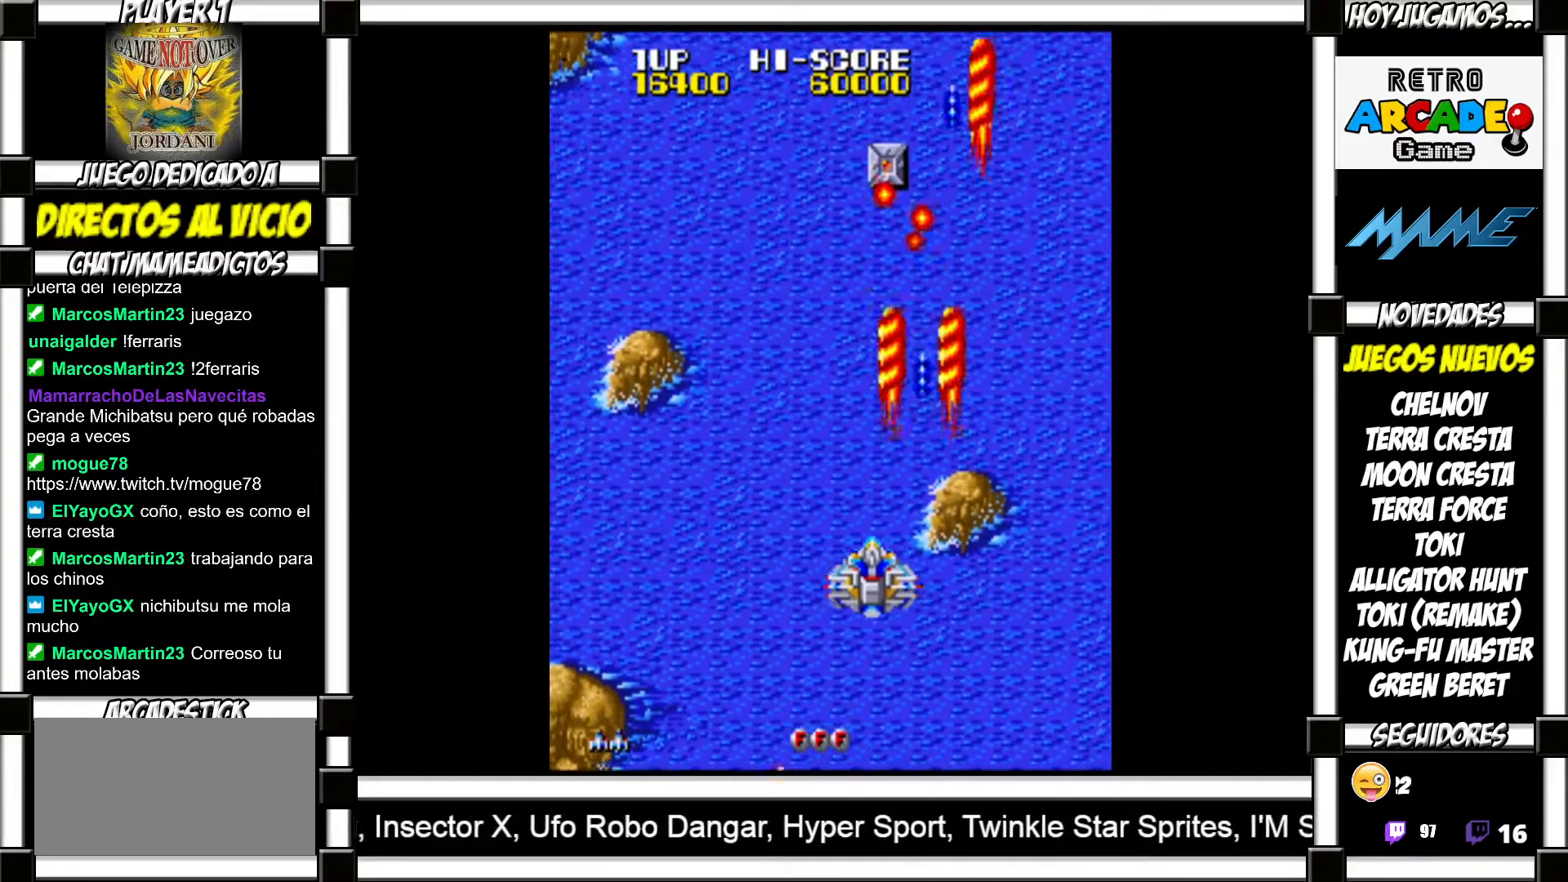
{"buttons": [], "events": [[33, "SQUARE", "down"], [67, "SQUARE", "up"], [167, "SQUARE", "down"], [200, "SQUARE", "up"], [300, "SQUARE", "down"], [333, "SQUARE", "up"], [417, "SQUARE", "down"], [450, "SQUARE", "up"]]}
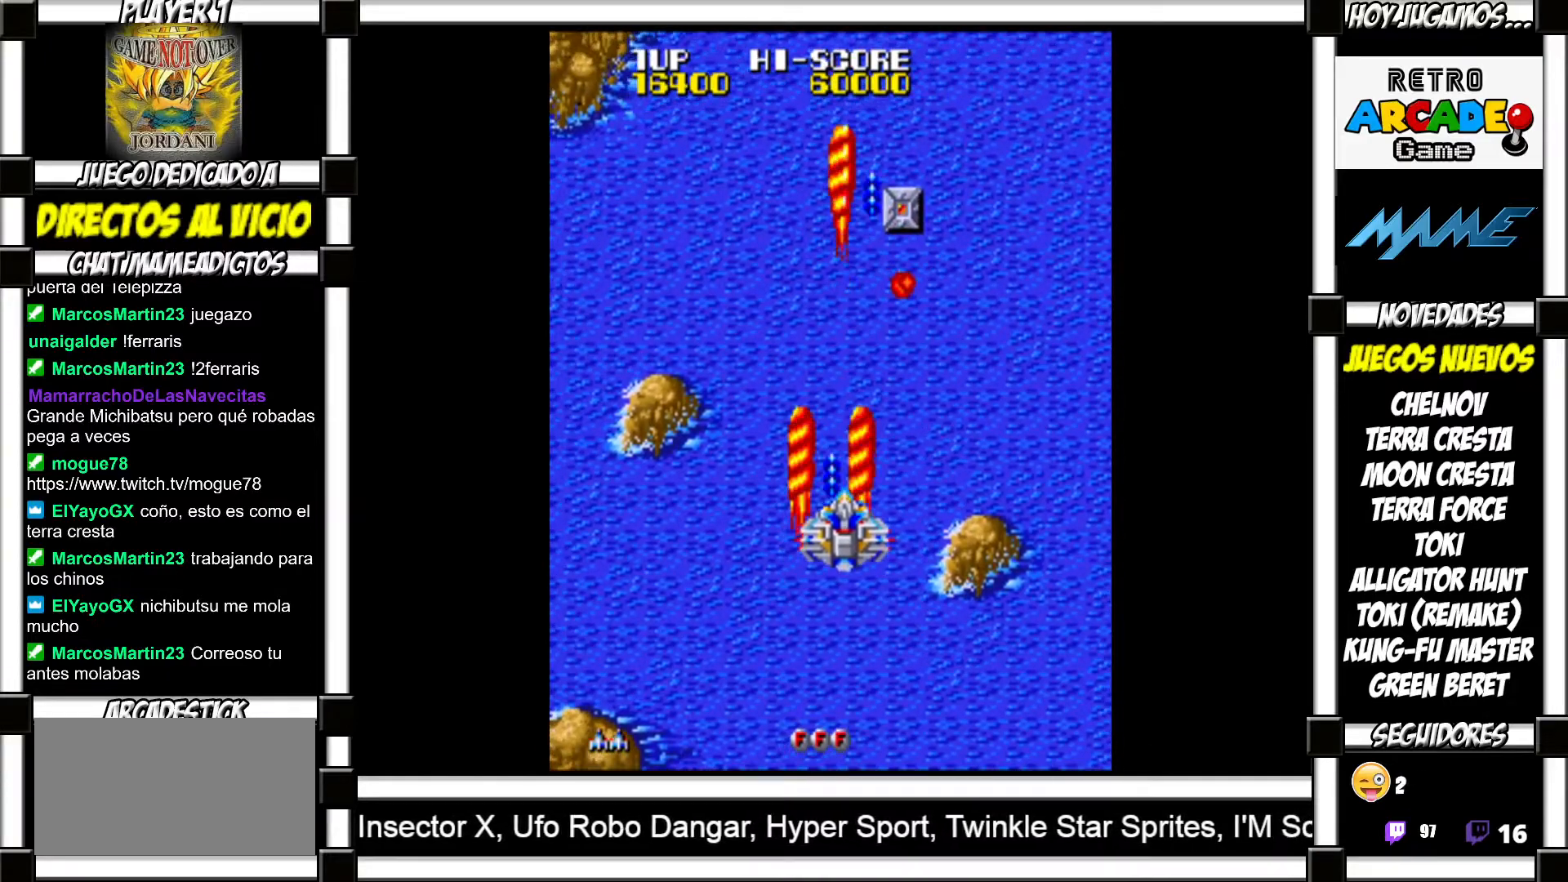
{"buttons": [], "events": [[50, "SQUARE", "down"], [100, "SQUARE", "up"], [200, "SQUARE", "down"], [233, "SQUARE", "up"], [317, "SQUARE", "down"], [367, "SQUARE", "up"], [467, "SQUARE", "down"], [500, "SQUARE", "up"]]}
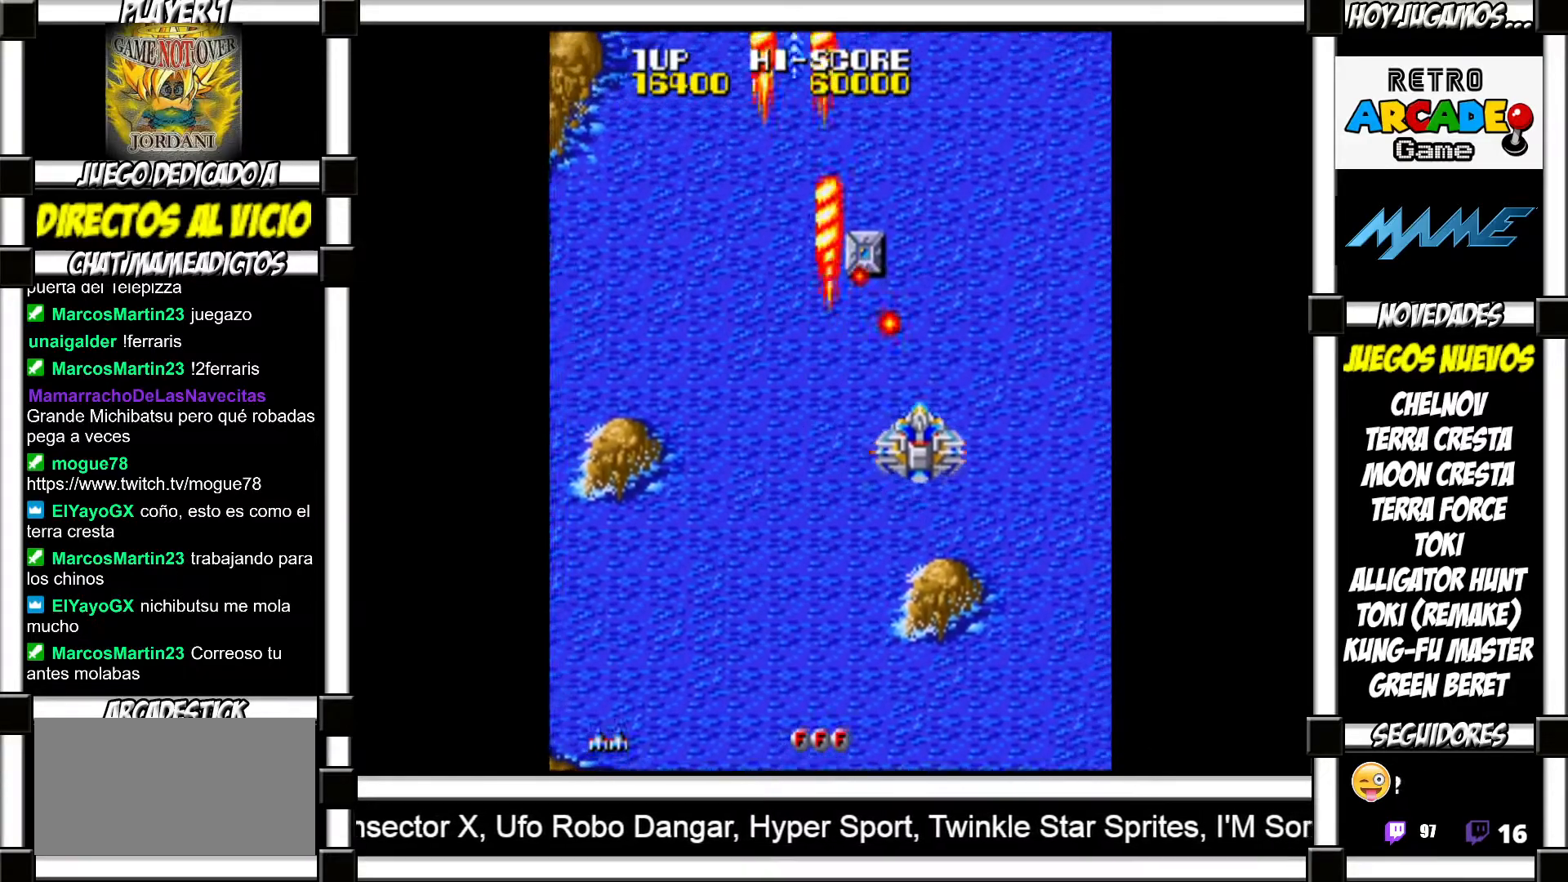
{"buttons": ["SQUARE"], "events": [[100, "SQUARE", "down"], [150, "SQUARE", "up"], [233, "SQUARE", "down"], [267, "SQUARE", "up"], [350, "SQUARE", "down"], [417, "SQUARE", "up"], [500, "SQUARE", "down"]]}
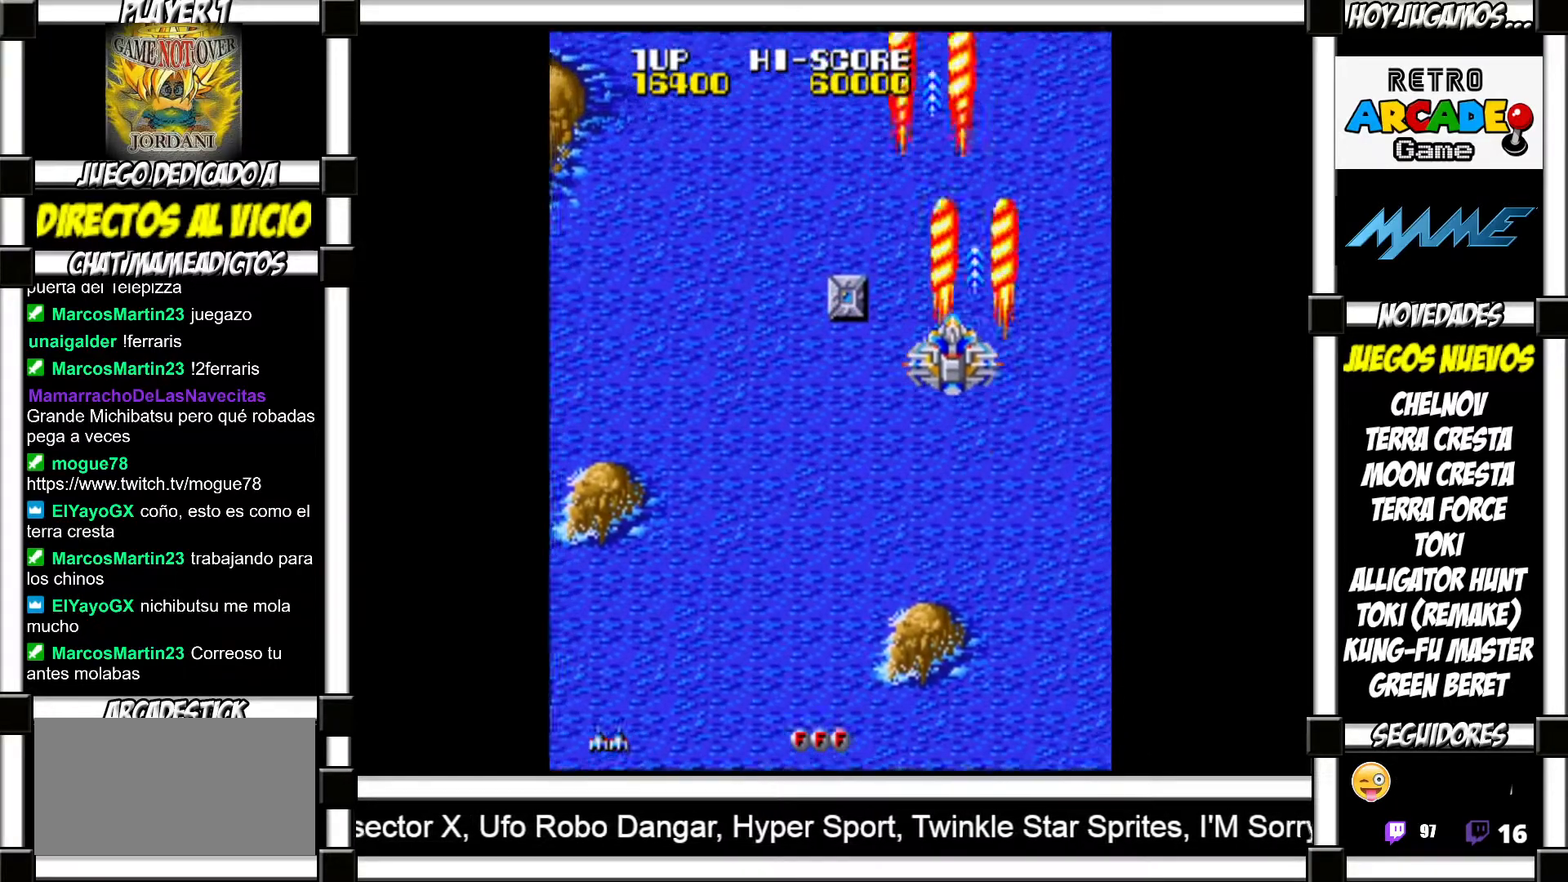
{"buttons": [], "events": [[50, "SQUARE", "up"], [133, "SQUARE", "down"], [167, "SQUARE", "up"], [283, "SQUARE", "down"], [317, "SQUARE", "up"], [417, "SQUARE", "down"], [433, "SQUARE", "up"]]}